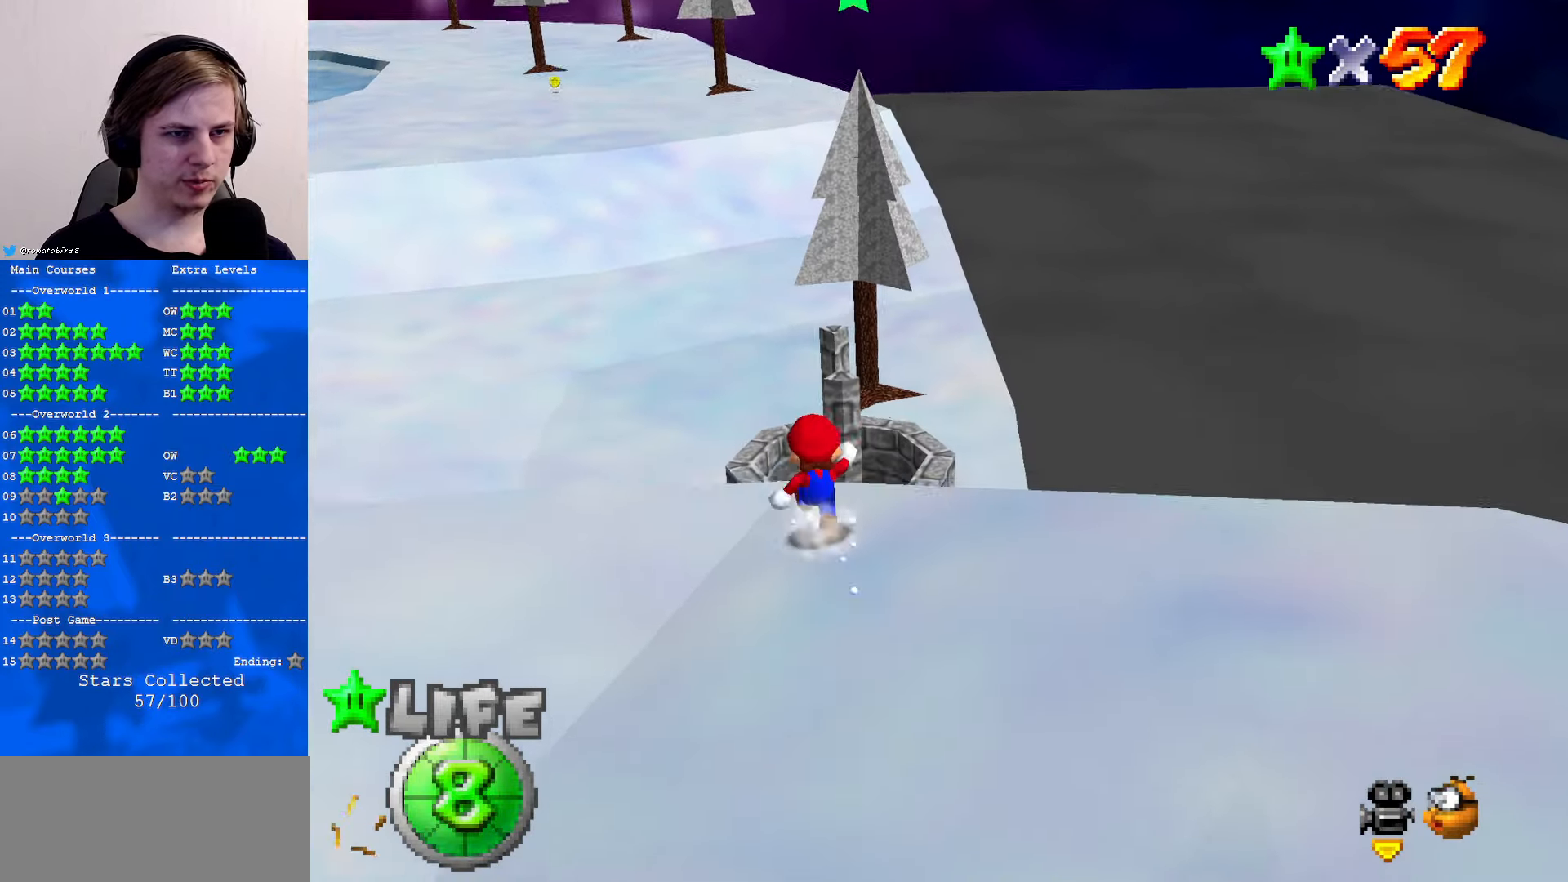
Gameplay with a controller (Nintendo layout); each line is a JSON object with the inputs held at the frame after it. "events" lists button and stick changes between this image and that frame as [ms after this image, input, new state], when the widget could be followed in between. Not read: L1 L3 R3.
{"buttons": [], "left_stick": "up", "events": [[133, "A", "down"], [467, "A", "up"]]}
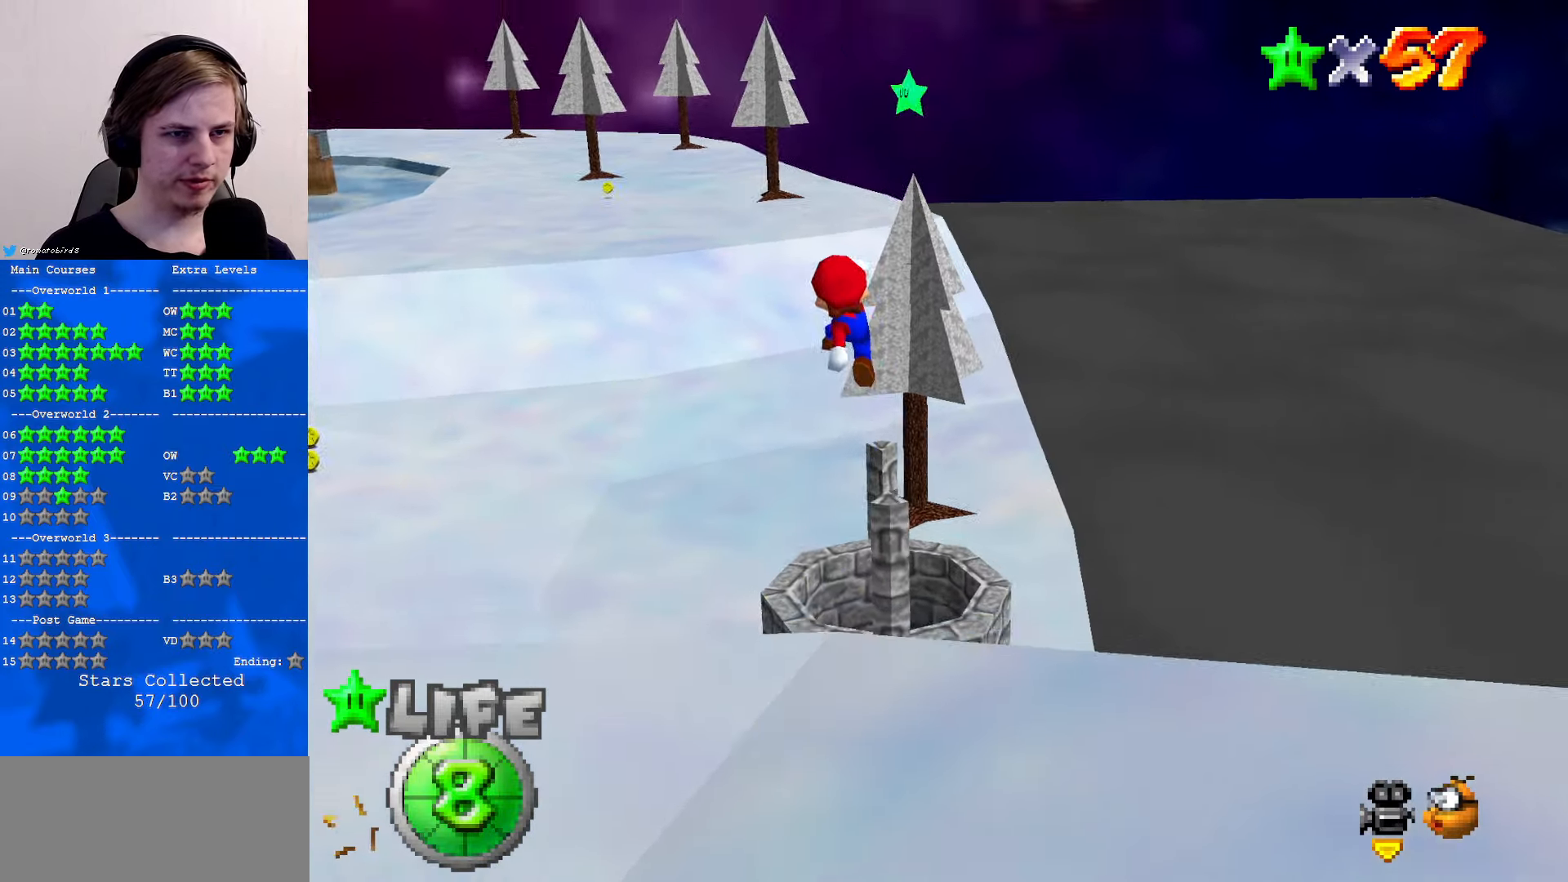
{"buttons": [], "left_stick": "down", "events": [[33, "C_DOWN", "down"], [33, "C_LEFT", "down"], [100, "left_stick", "up-left"], [167, "C_DOWN", "up"], [167, "C_LEFT", "up"], [233, "left_stick", "left"], [333, "left_stick", "down"]]}
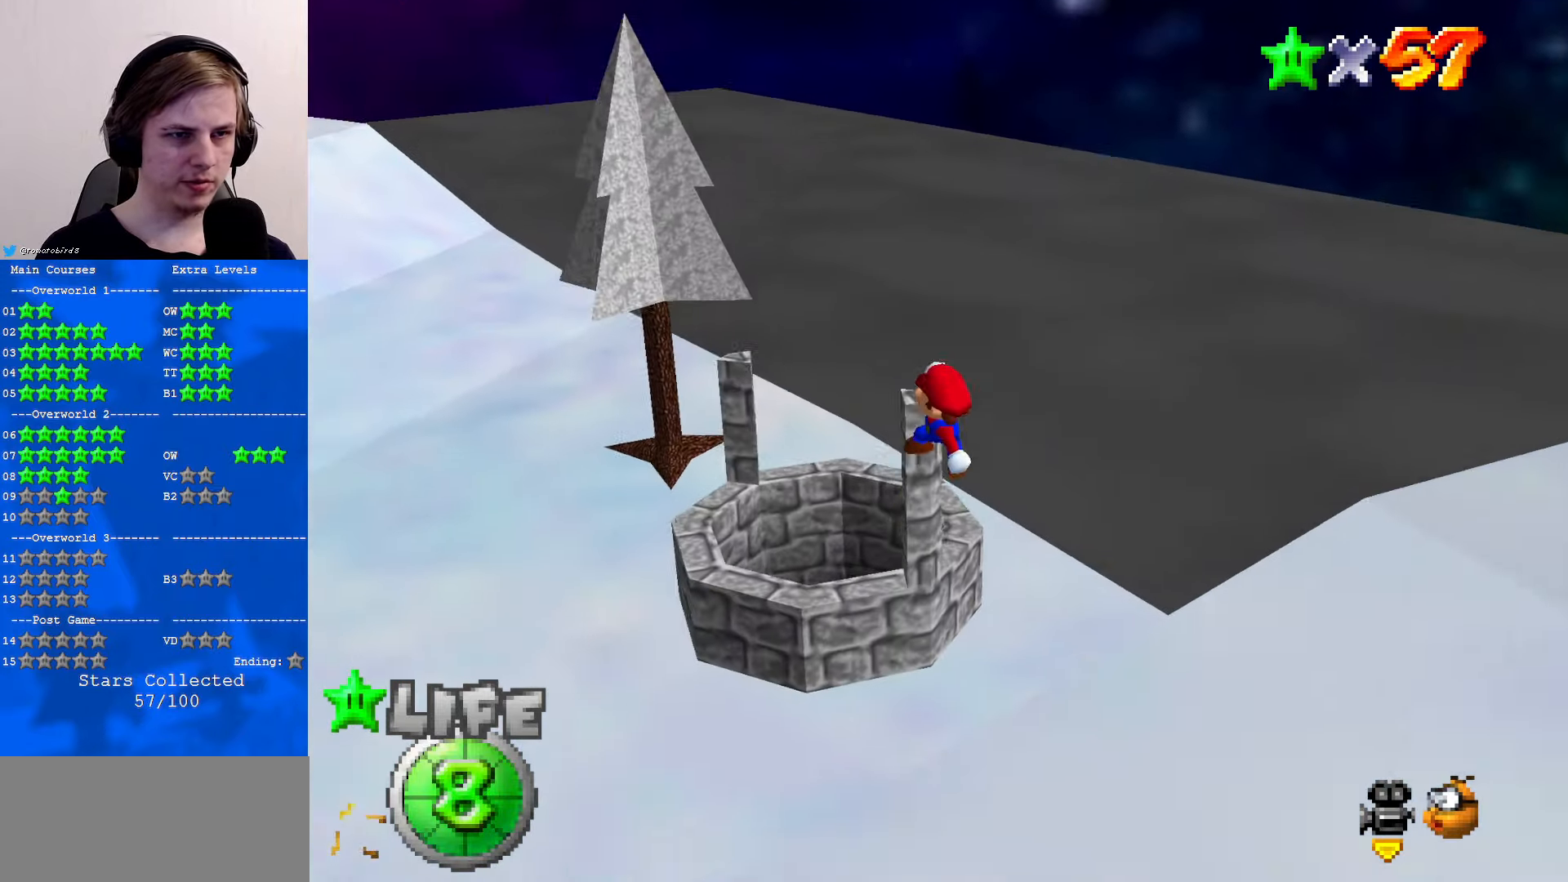
{"buttons": [], "left_stick": "down-left", "events": [[100, "B", "down"], [200, "B", "up"], [500, "left_stick", "down-left"]]}
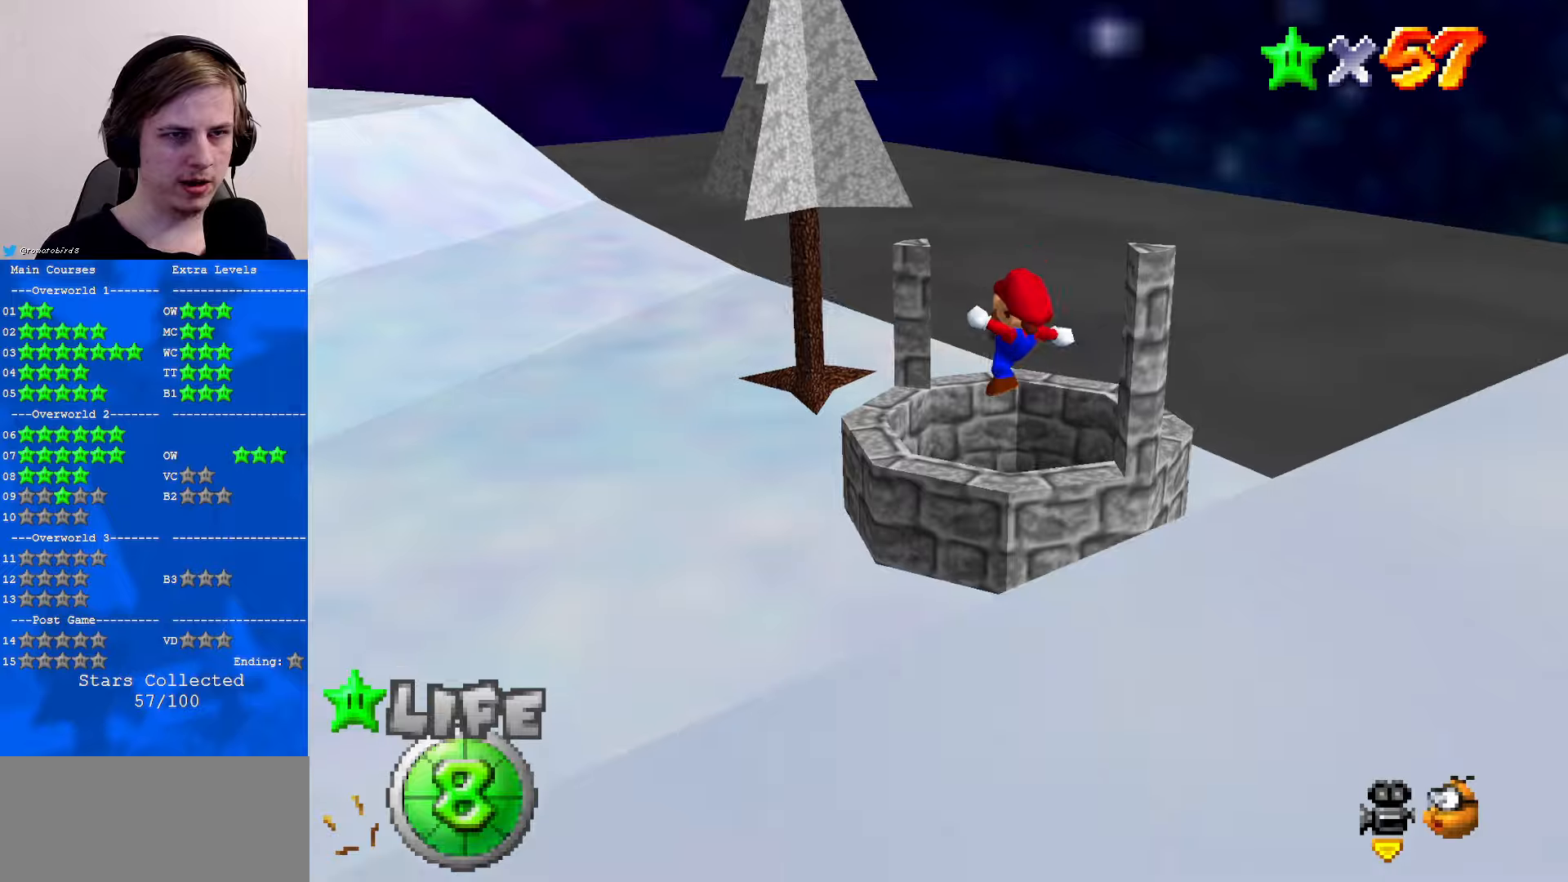
{"buttons": [], "left_stick": "center", "events": [[200, "left_stick", "center"]]}
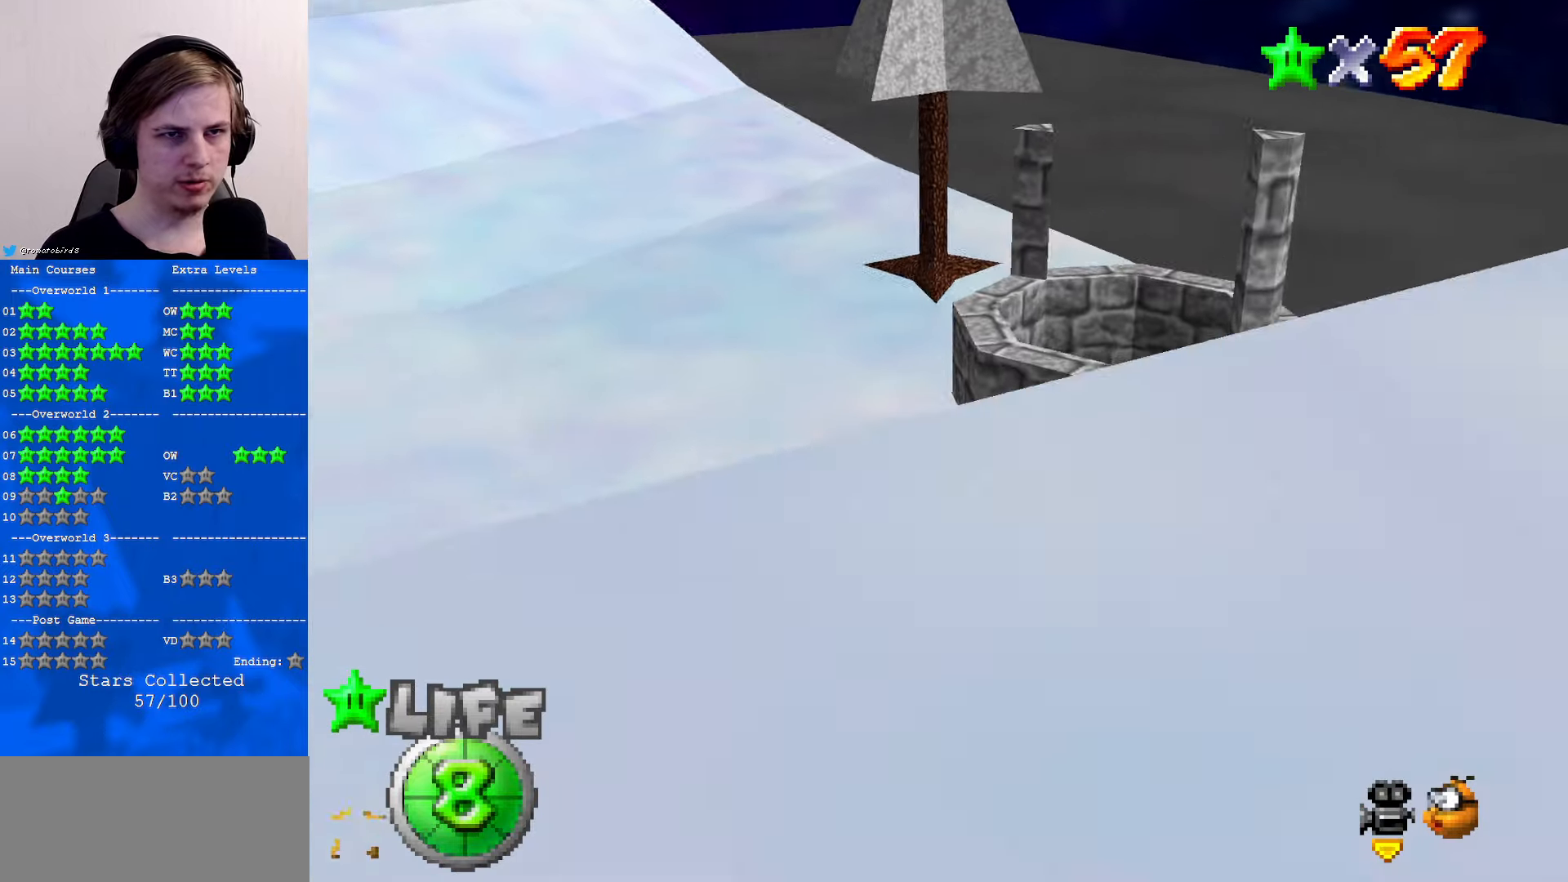
{"buttons": ["A"], "left_stick": "up", "events": [[400, "left_stick", "up"], [500, "A", "down"]]}
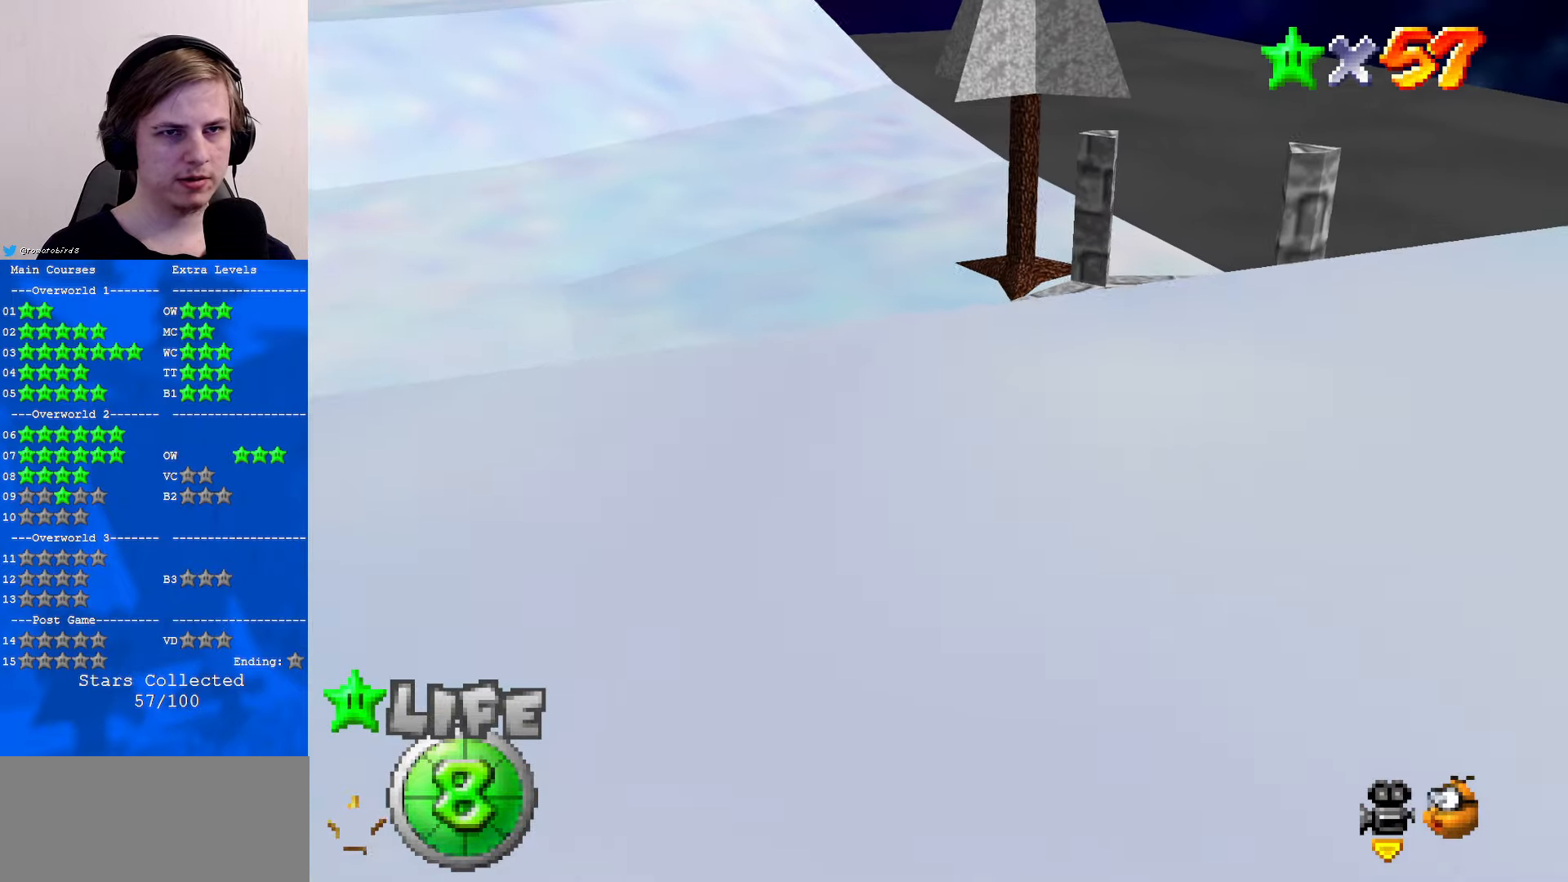
{"buttons": ["A", "B"], "left_stick": "center", "events": [[200, "left_stick", "center"], [334, "left_stick", "up-left"], [434, "B", "down"], [467, "left_stick", "center"]]}
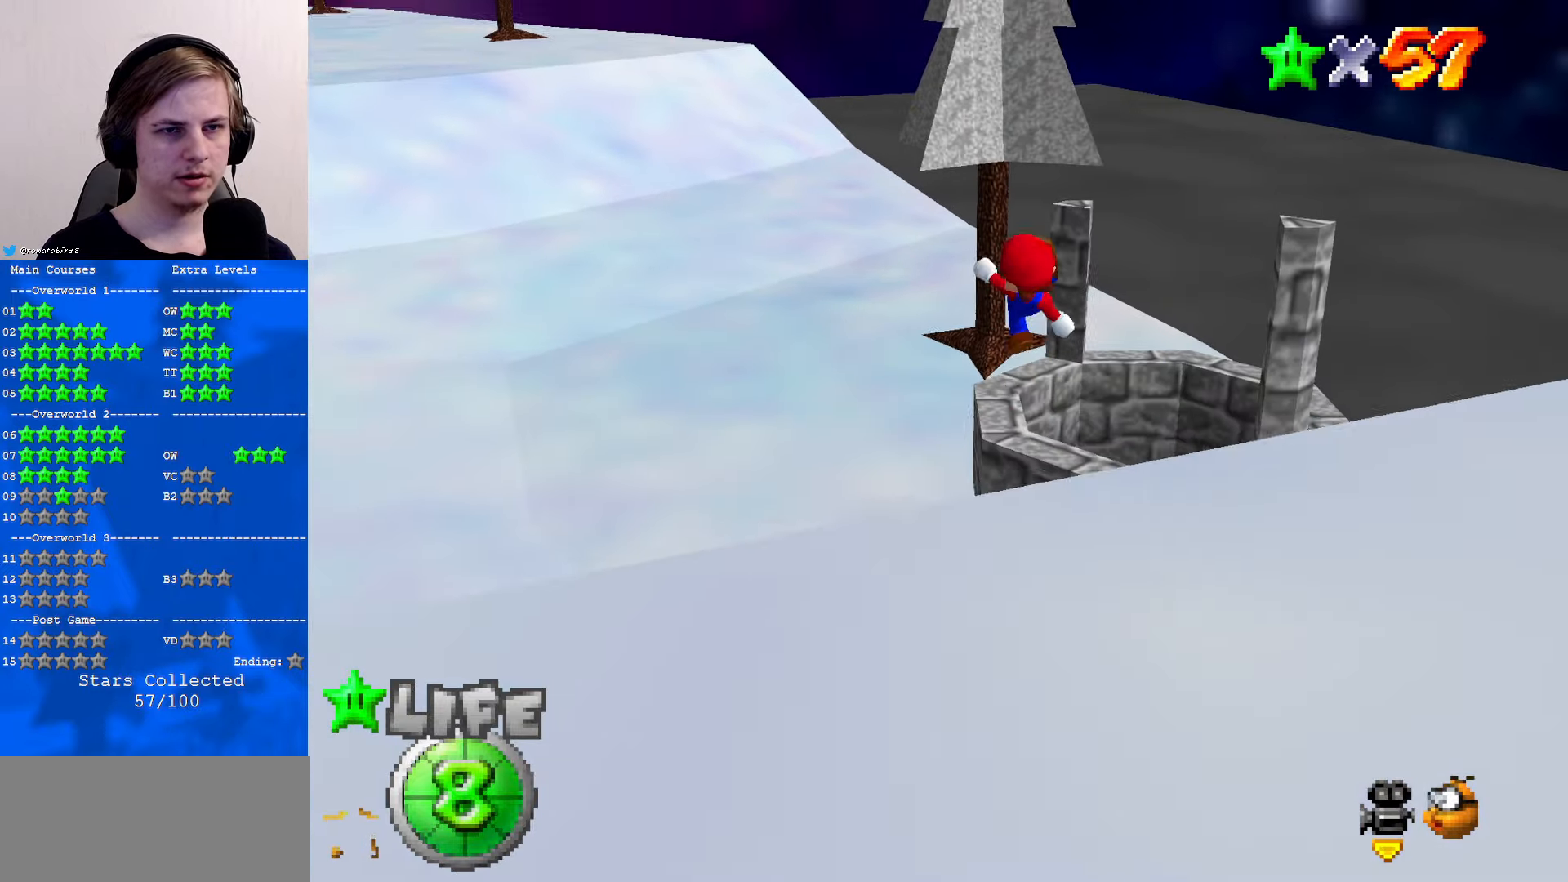
{"buttons": ["A"], "left_stick": "up", "events": [[67, "B", "up"], [134, "A", "up"], [234, "C_DOWN", "down"], [234, "C_LEFT", "down"], [367, "C_DOWN", "up"], [367, "C_LEFT", "up"], [434, "left_stick", "up"], [467, "A", "down"]]}
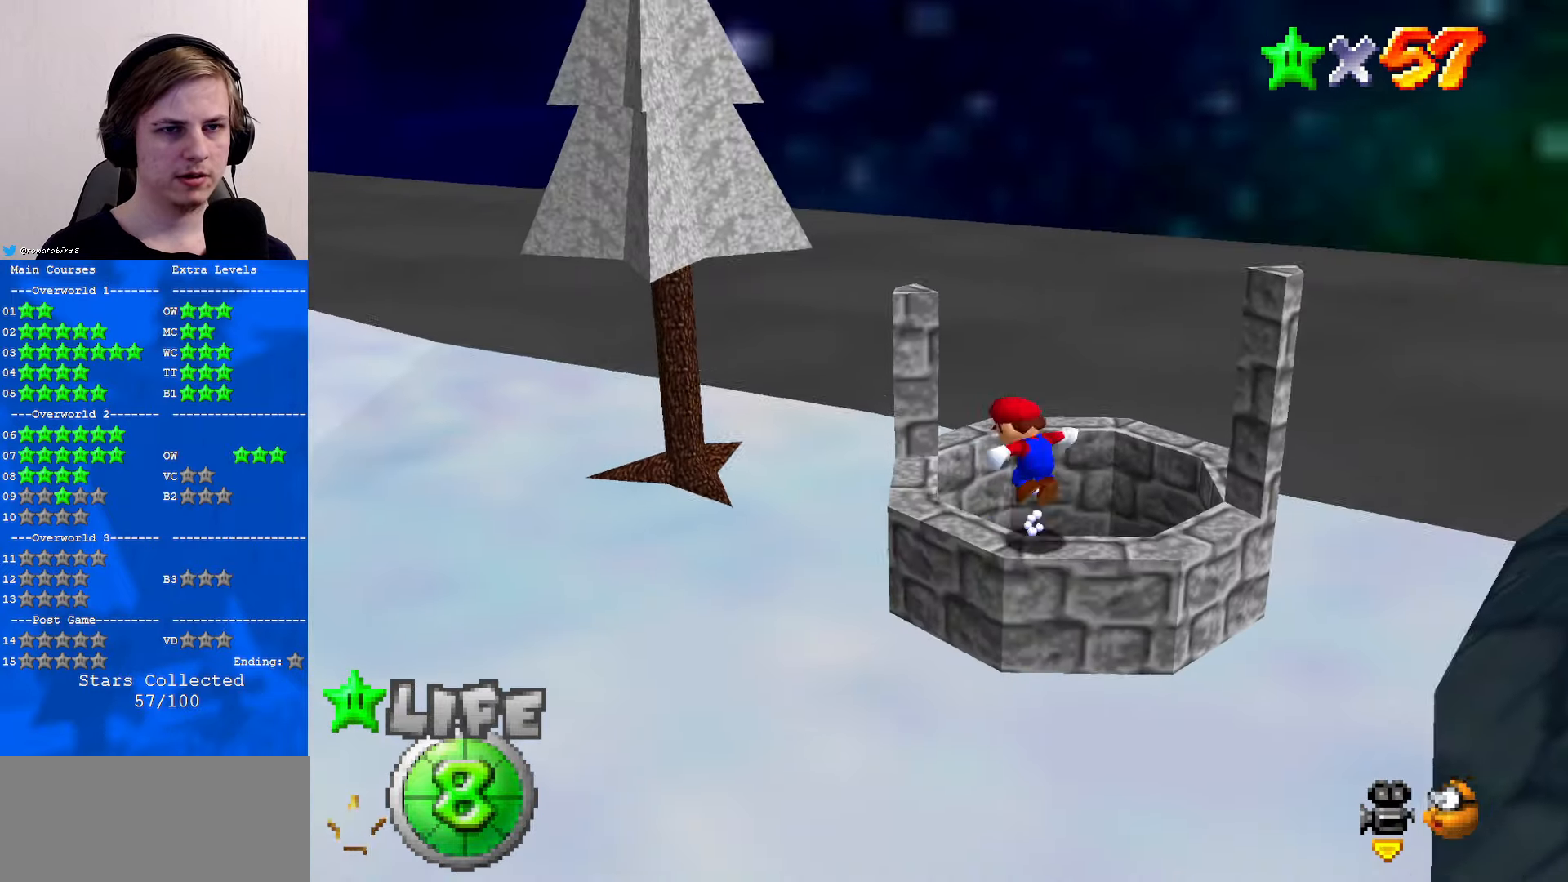
{"buttons": [], "left_stick": "up-left", "events": [[400, "left_stick", "up-left"], [467, "A", "up"]]}
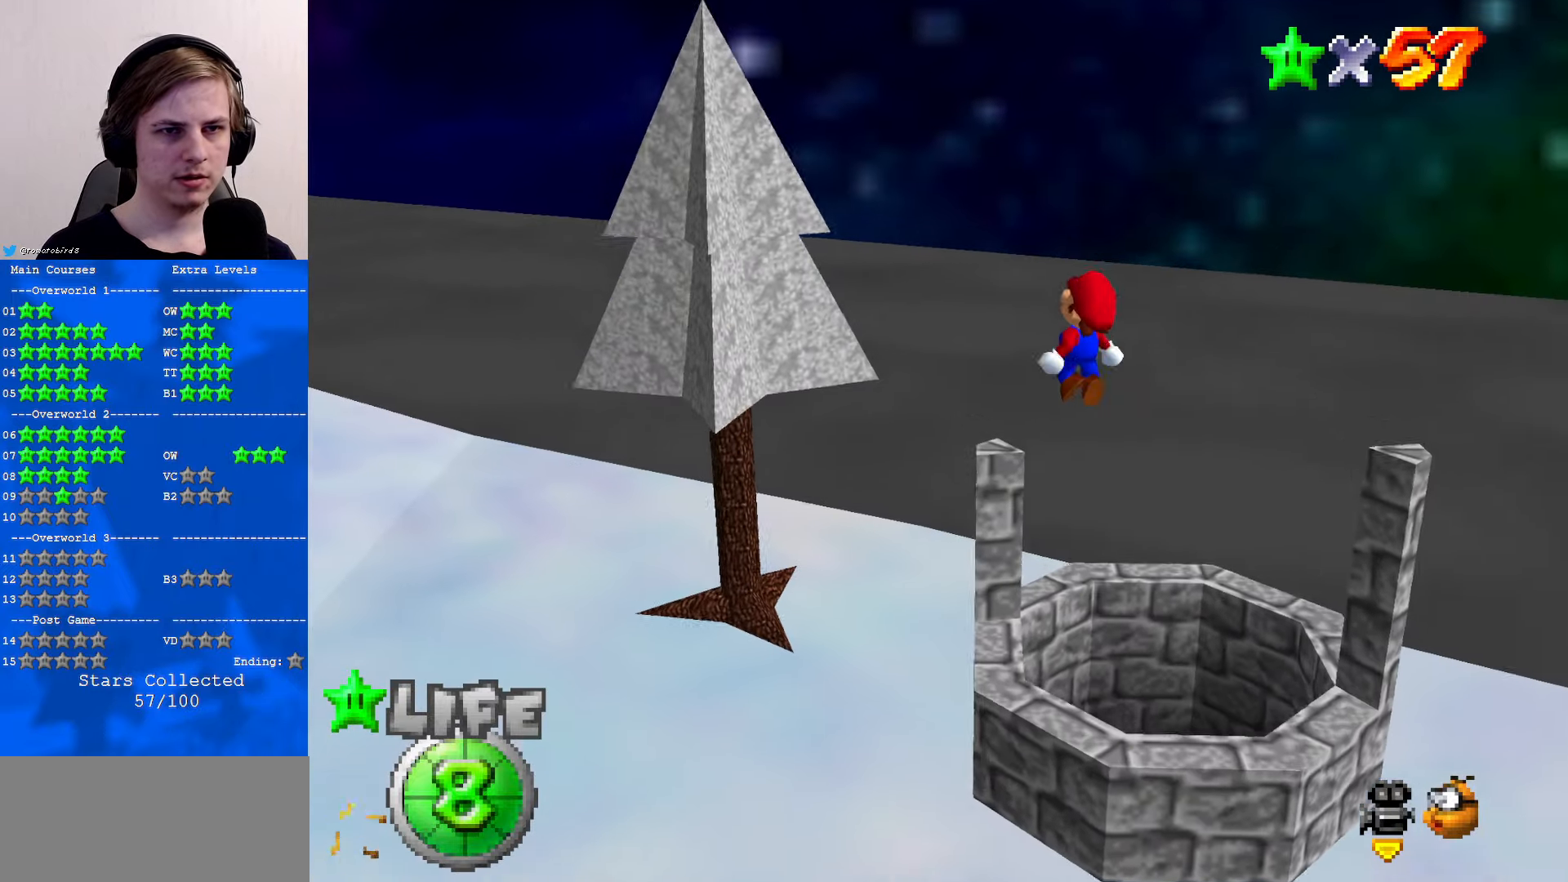
{"buttons": [], "left_stick": "down-left", "events": [[267, "A", "down"], [300, "left_stick", "left"], [434, "A", "up"], [434, "left_stick", "down-left"]]}
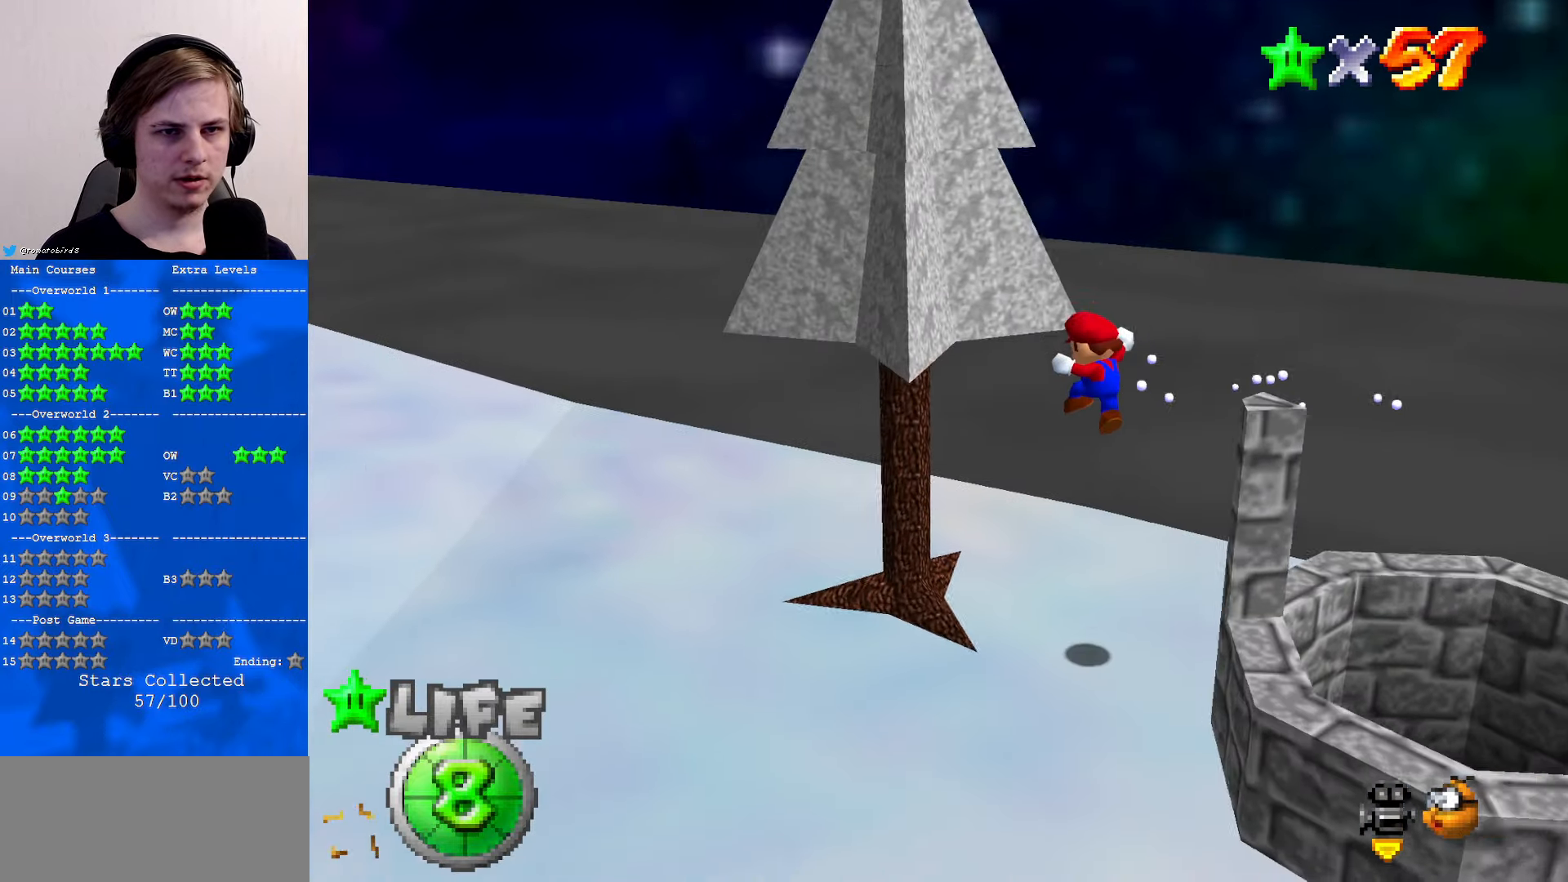
{"buttons": [], "left_stick": "center", "events": [[234, "left_stick", "center"], [367, "C_DOWN", "down"], [367, "C_LEFT", "down"], [434, "C_LEFT", "up"], [467, "C_DOWN", "up"]]}
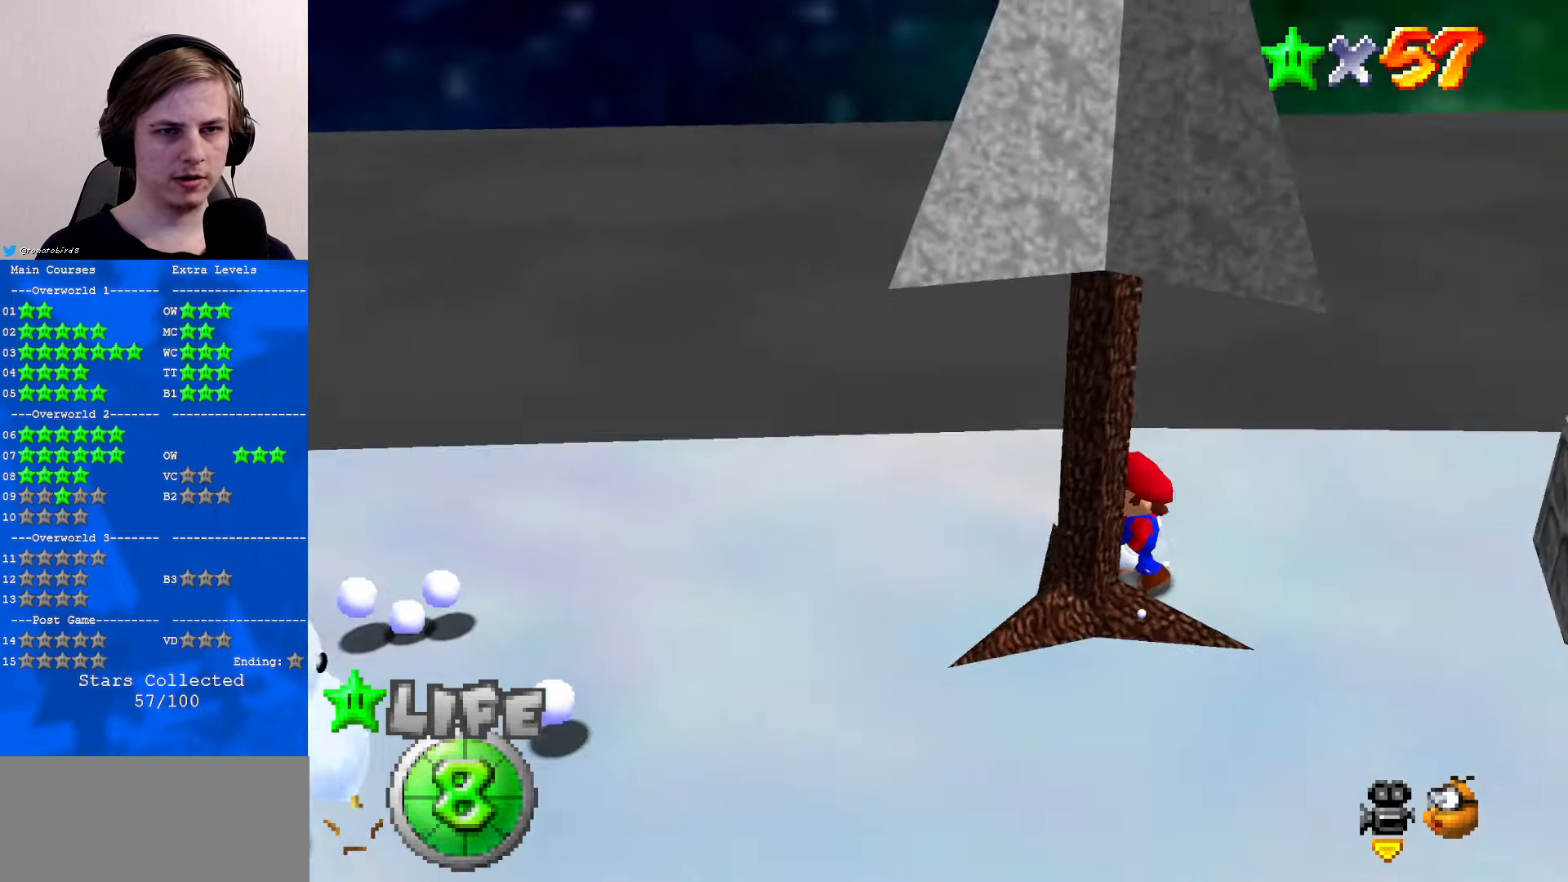
{"buttons": [], "left_stick": "down-right", "events": [[34, "left_stick", "down-right"], [200, "C_RIGHT", "down"], [367, "C_RIGHT", "up"]]}
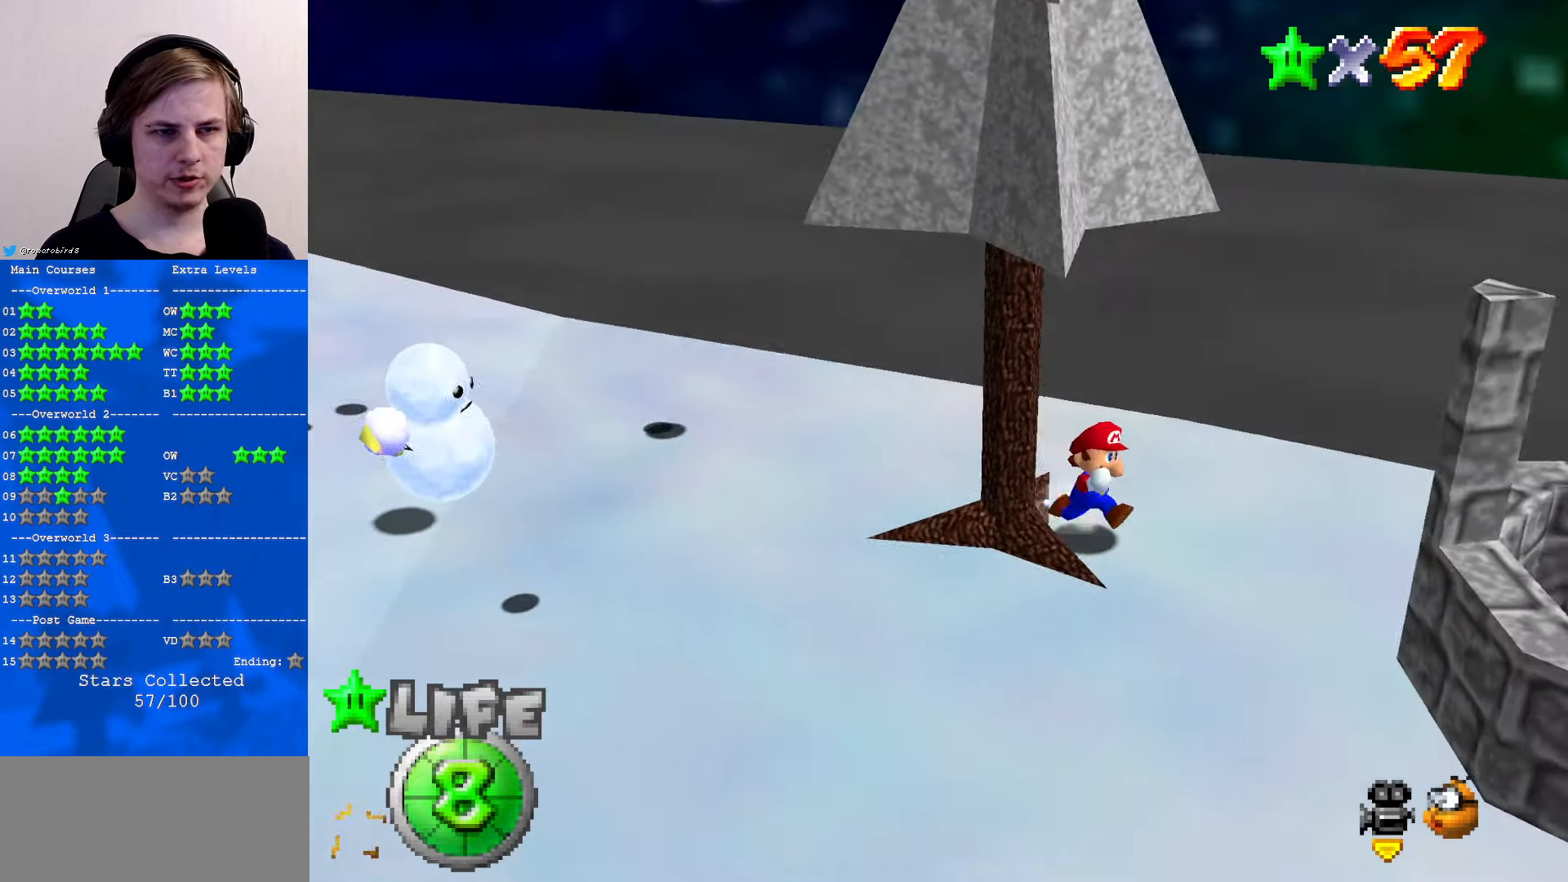
{"buttons": [], "left_stick": "down-right", "events": []}
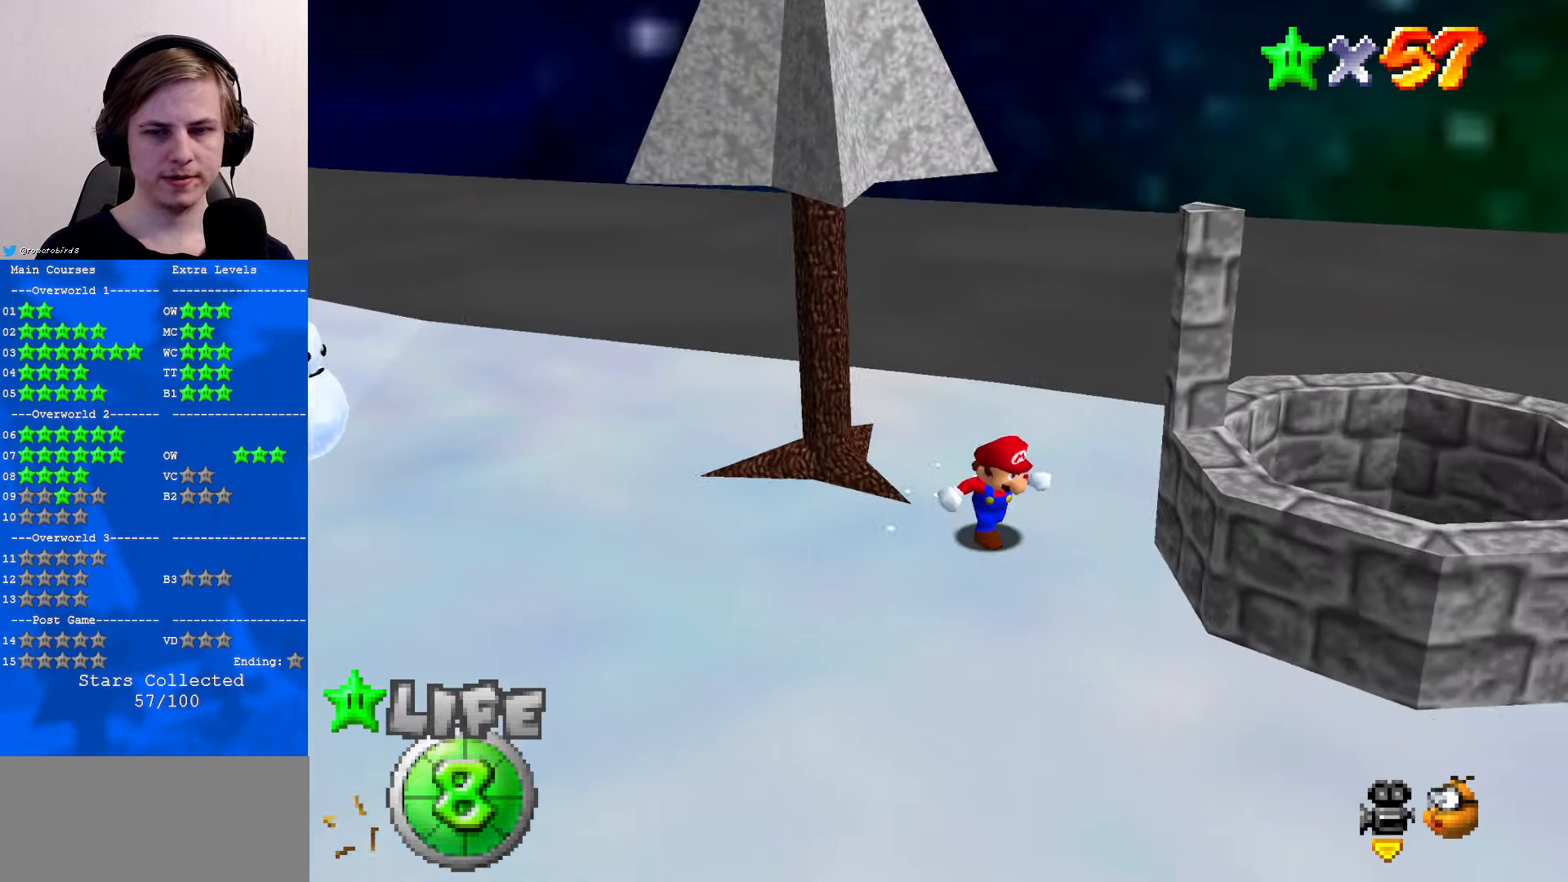
{"buttons": [], "left_stick": "down", "events": [[167, "C_RIGHT", "down"], [234, "C_RIGHT", "up"], [267, "left_stick", "down"]]}
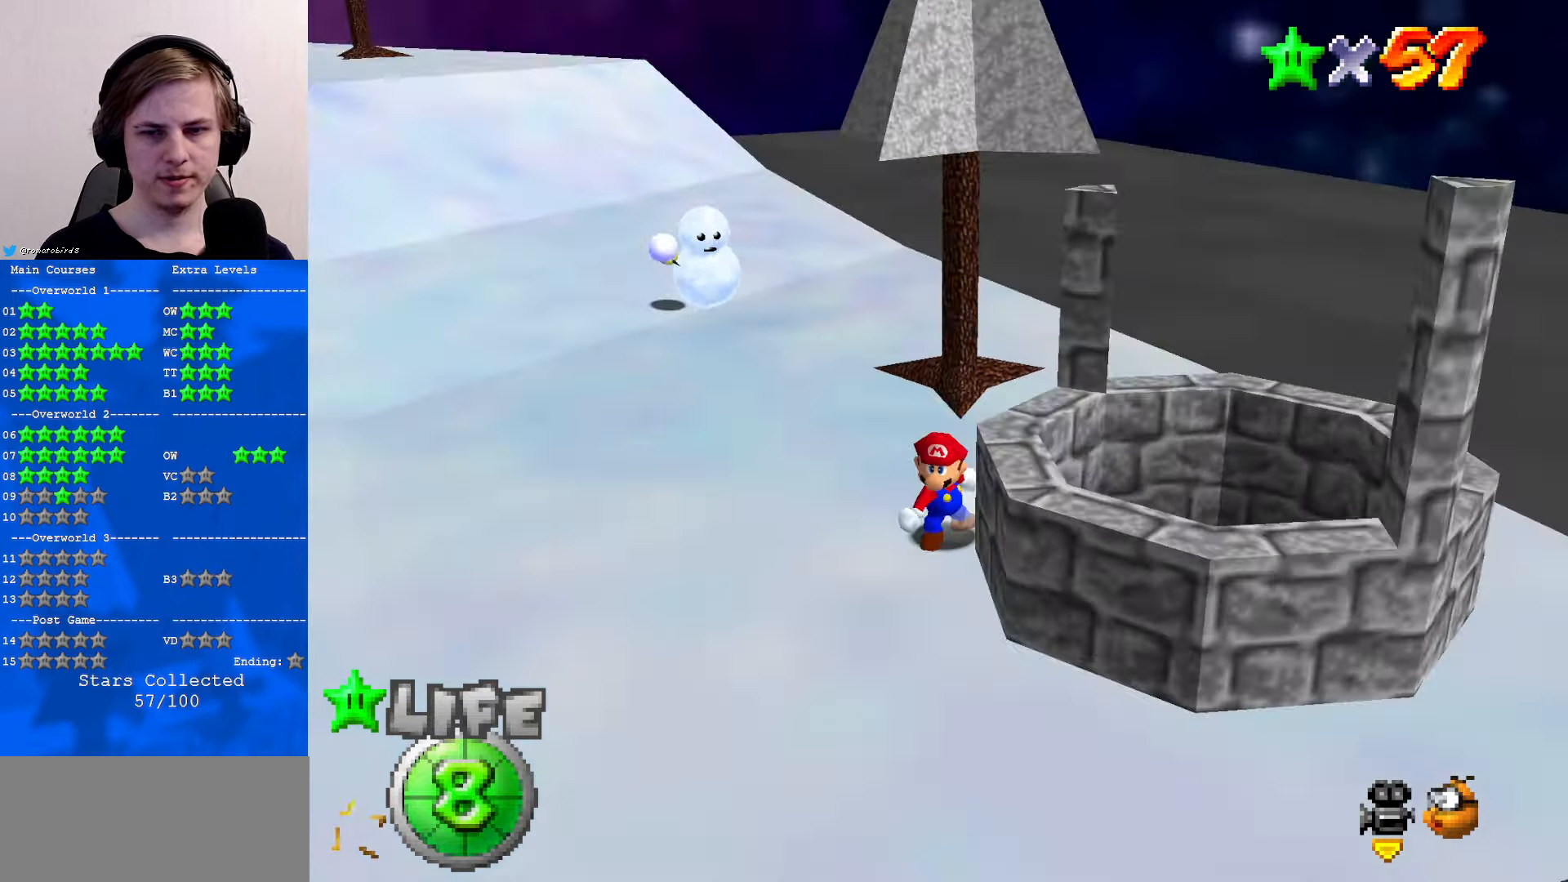
{"buttons": [], "left_stick": "down", "events": []}
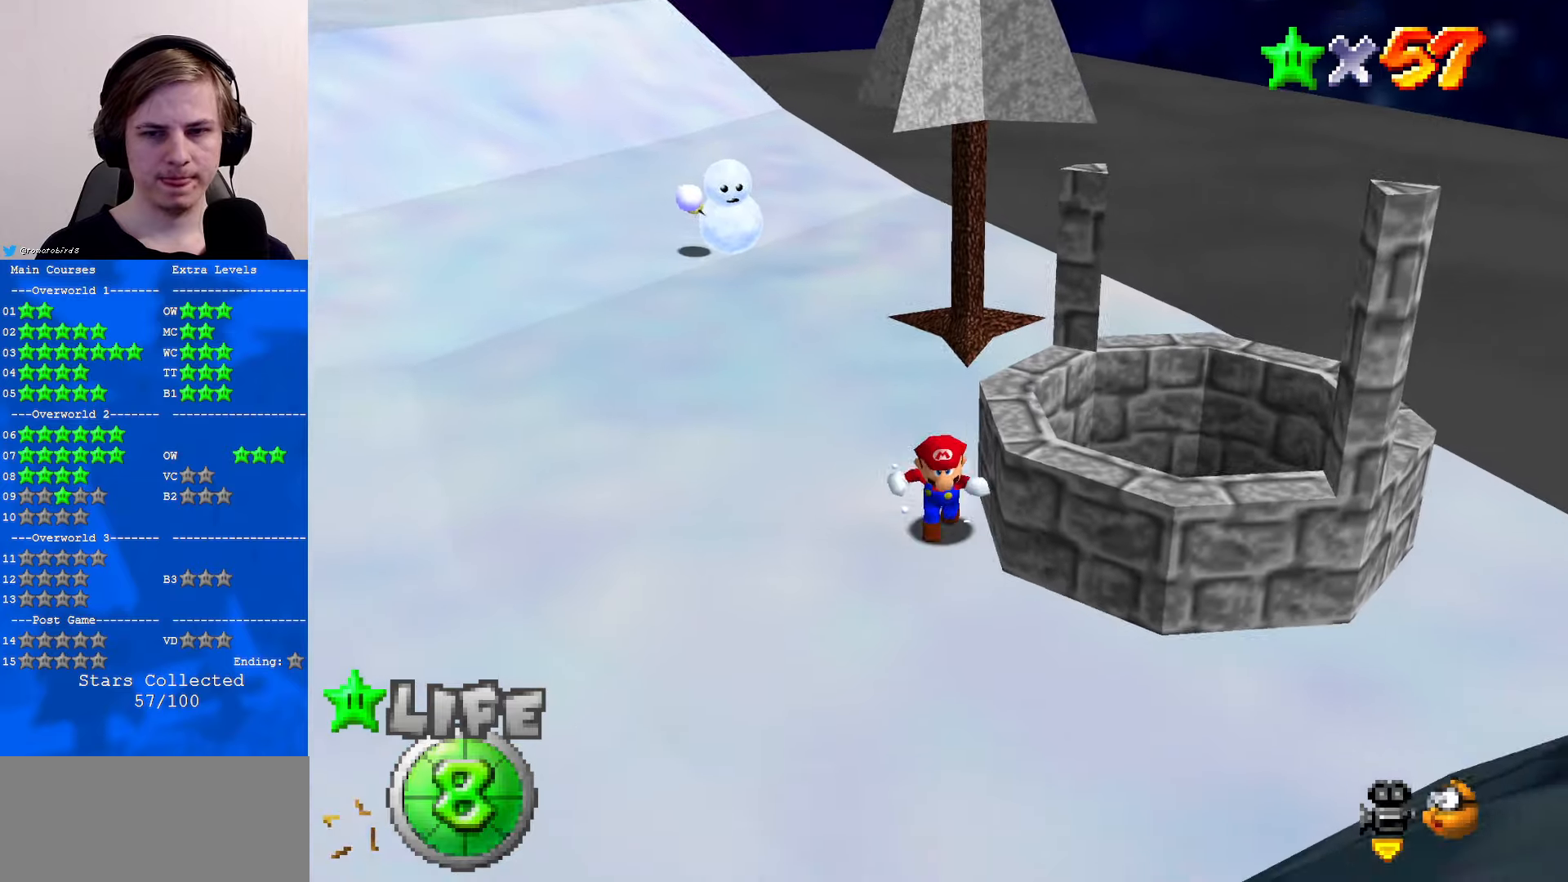
{"buttons": [], "left_stick": "up", "events": [[133, "left_stick", "right"], [300, "left_stick", "up-right"], [400, "left_stick", "up"]]}
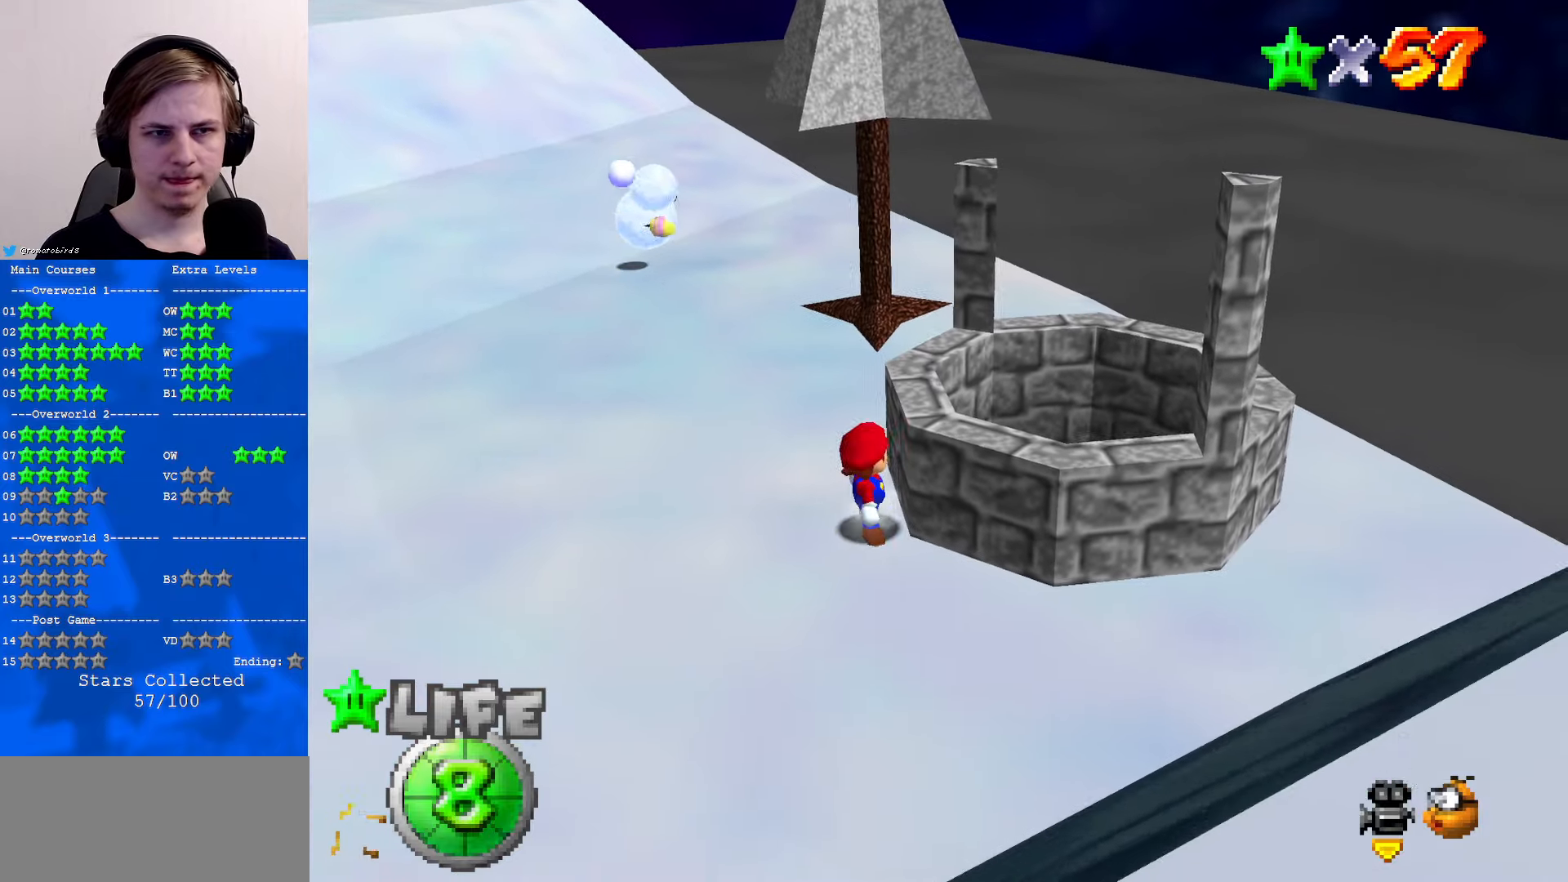
{"buttons": ["A"], "left_stick": "right", "events": [[133, "A", "down"], [200, "left_stick", "down"], [400, "left_stick", "down-right"], [500, "left_stick", "right"]]}
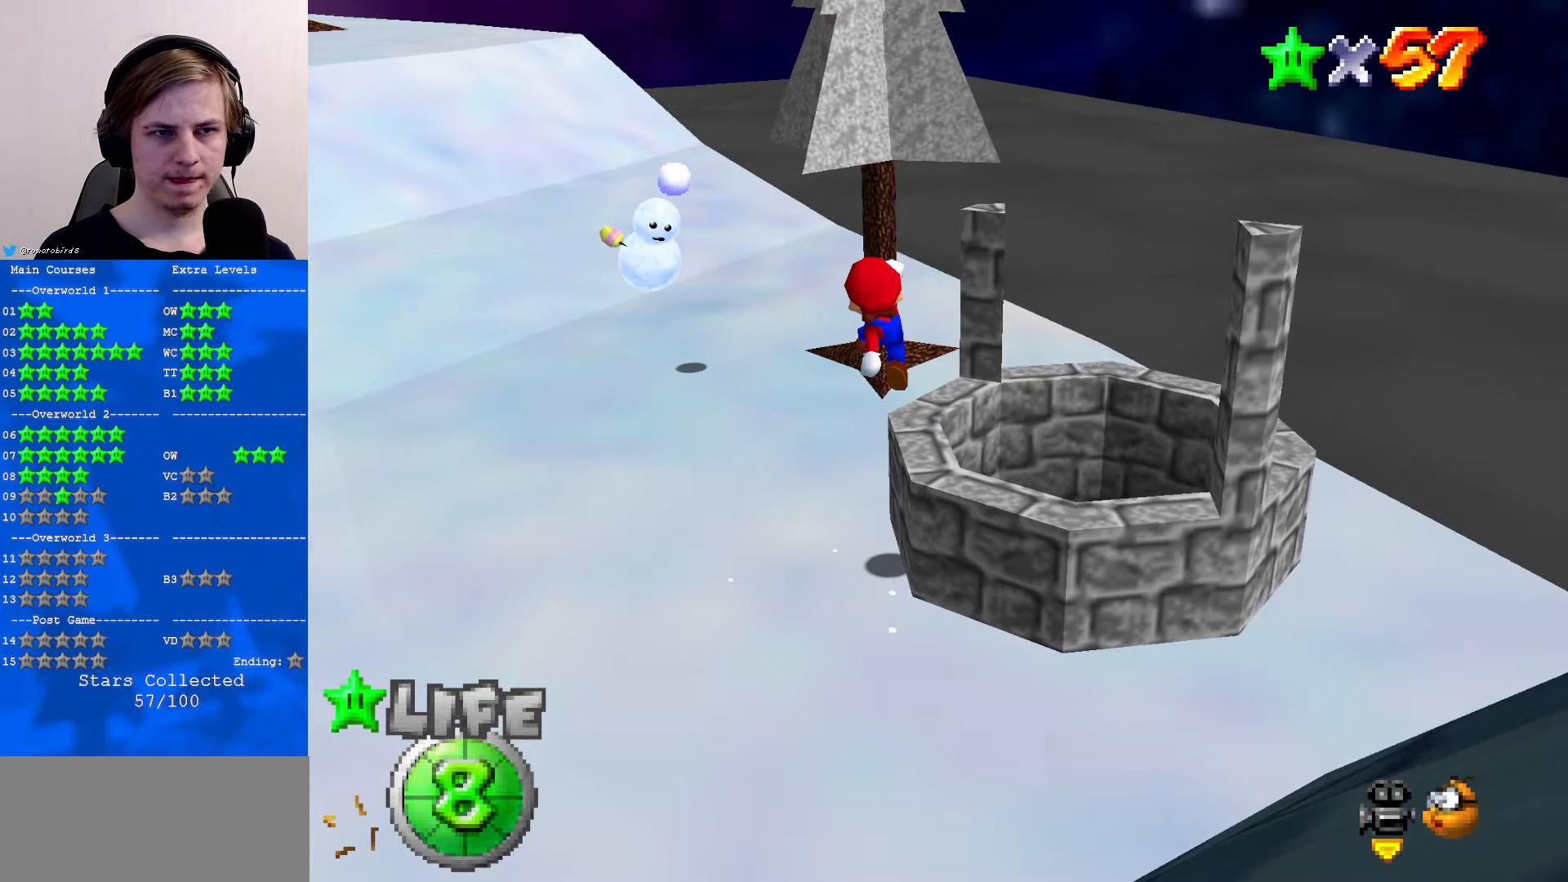
{"buttons": [], "left_stick": "up", "events": [[66, "B", "down"], [166, "B", "up"], [200, "left_stick", "center"], [233, "A", "up"], [300, "C_DOWN", "down"], [300, "C_LEFT", "down"], [333, "left_stick", "up"], [433, "C_DOWN", "up"], [433, "C_LEFT", "up"]]}
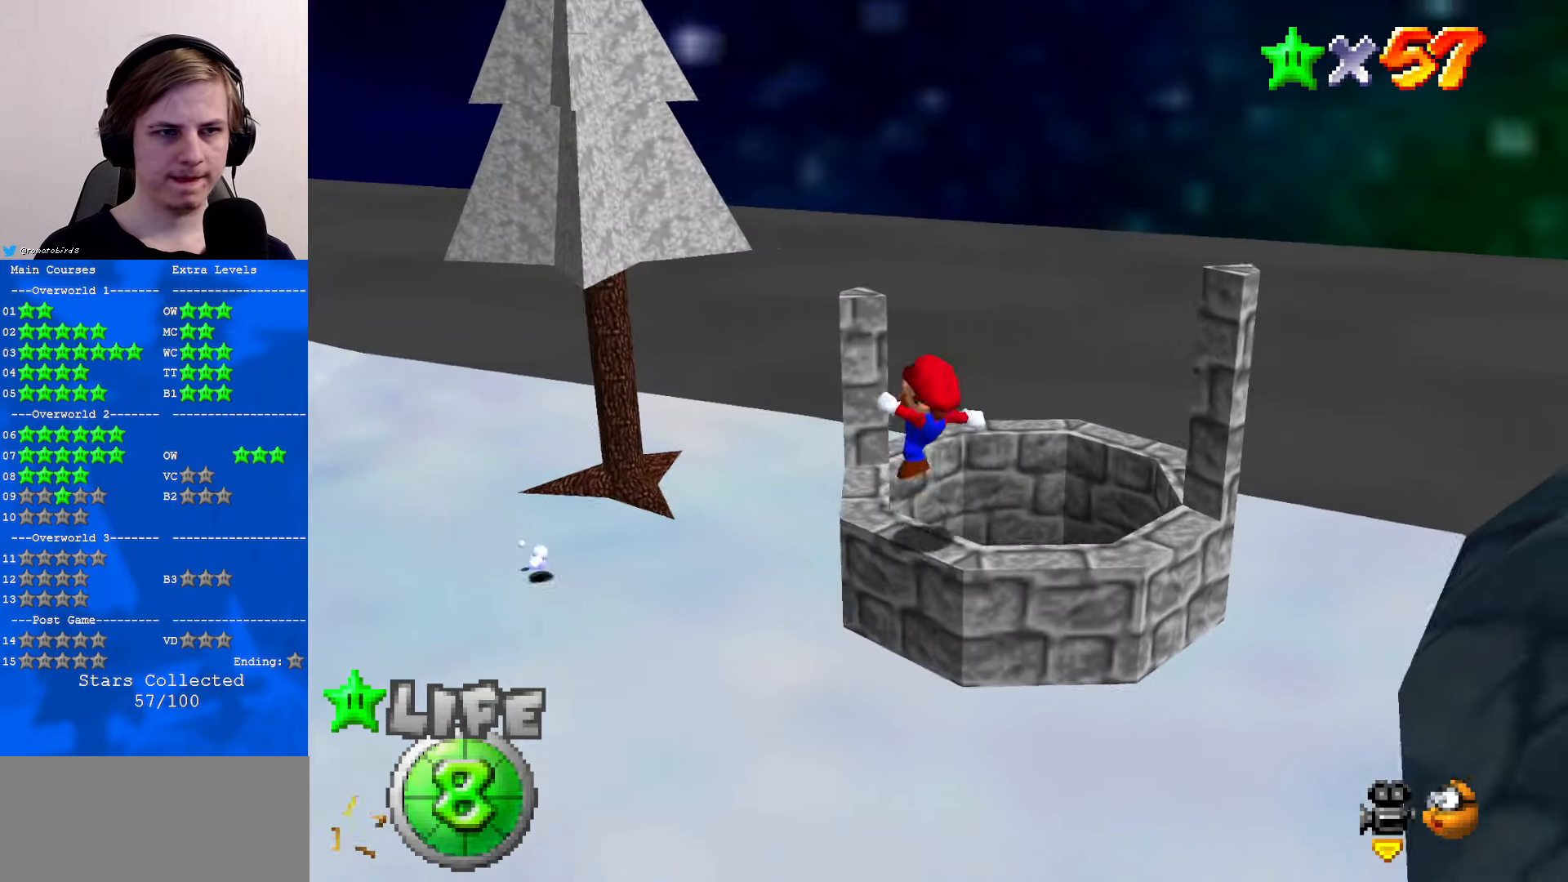
{"buttons": [], "left_stick": "up", "events": [[133, "A", "down"], [333, "A", "up"]]}
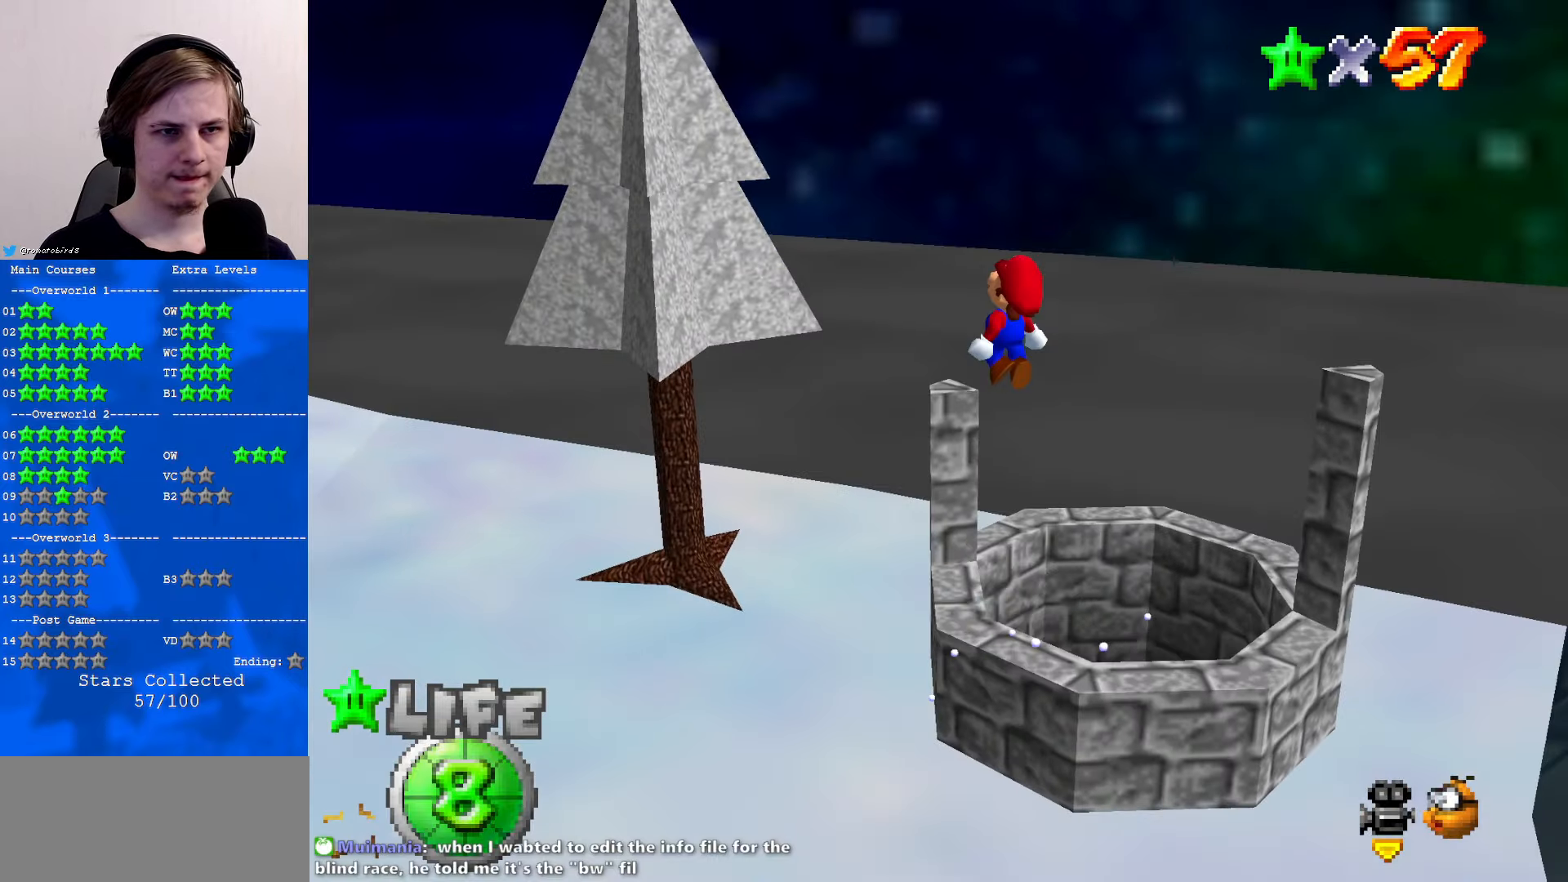
{"buttons": [], "left_stick": "center", "events": [[100, "left_stick", "up-left"], [200, "A", "down"], [300, "left_stick", "left"], [433, "A", "up"], [466, "left_stick", "center"]]}
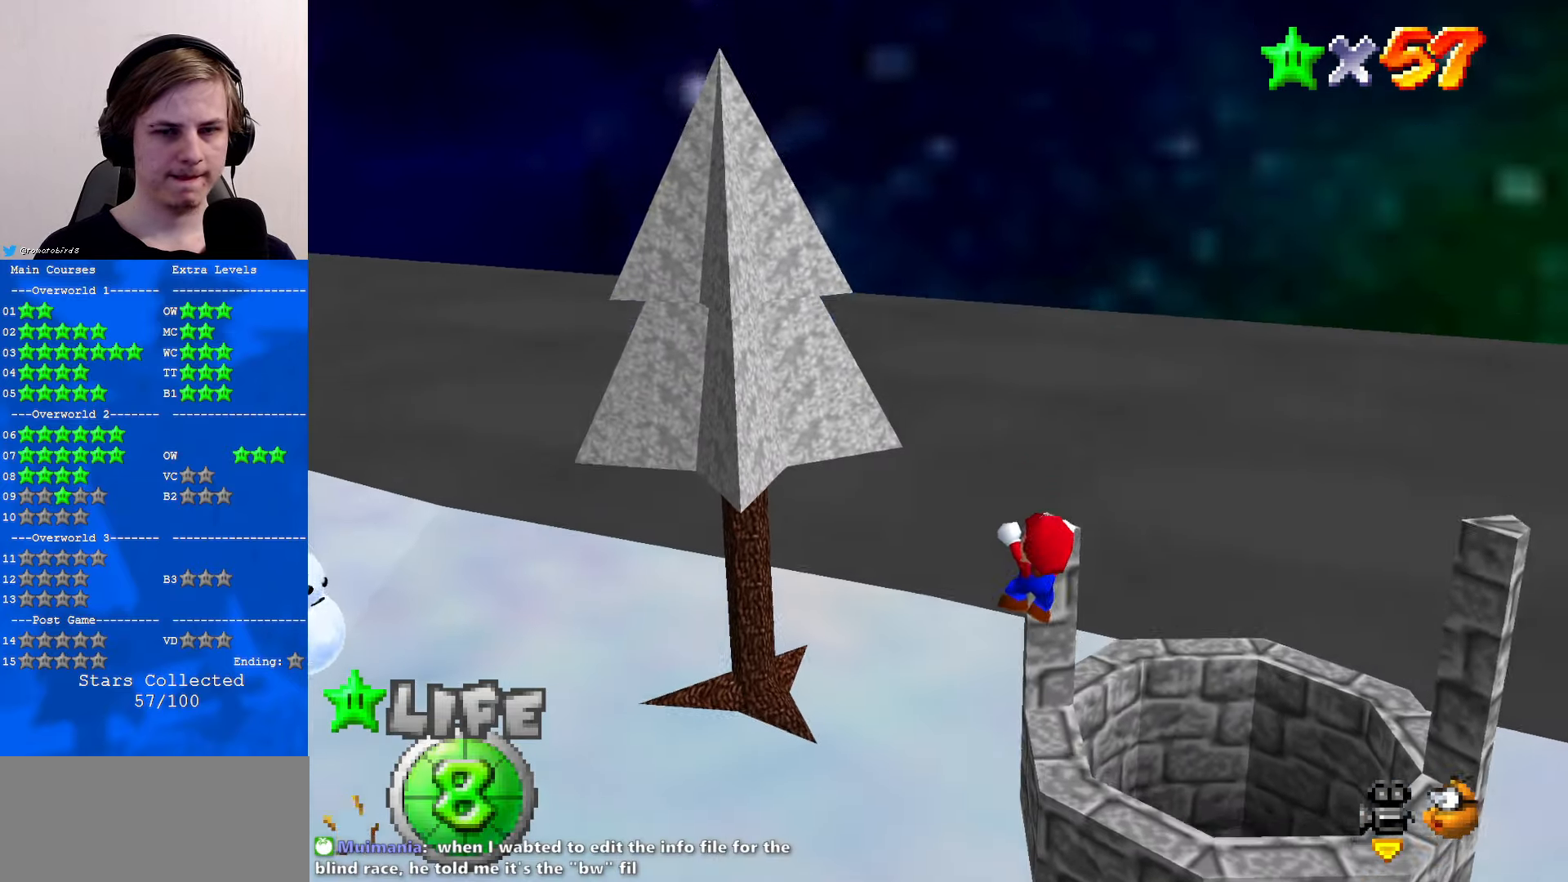
{"buttons": [], "left_stick": "center", "events": [[133, "Z", "down"], [266, "Z", "up"], [366, "C_RIGHT", "down"], [466, "C_RIGHT", "up"]]}
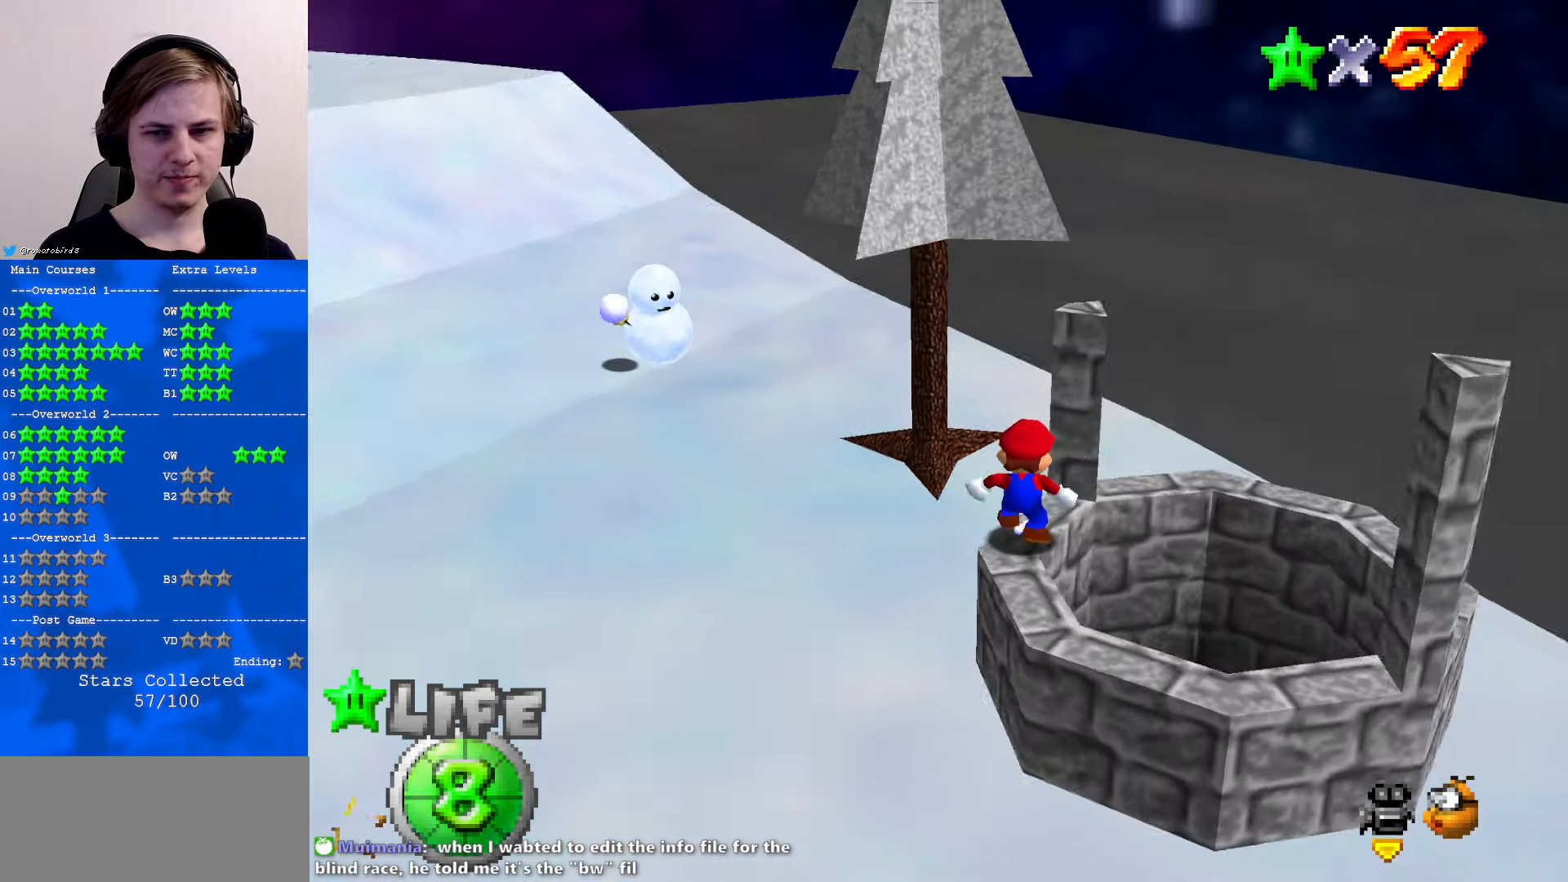
{"buttons": ["A"], "left_stick": "down", "events": [[466, "A", "down"], [500, "left_stick", "down"]]}
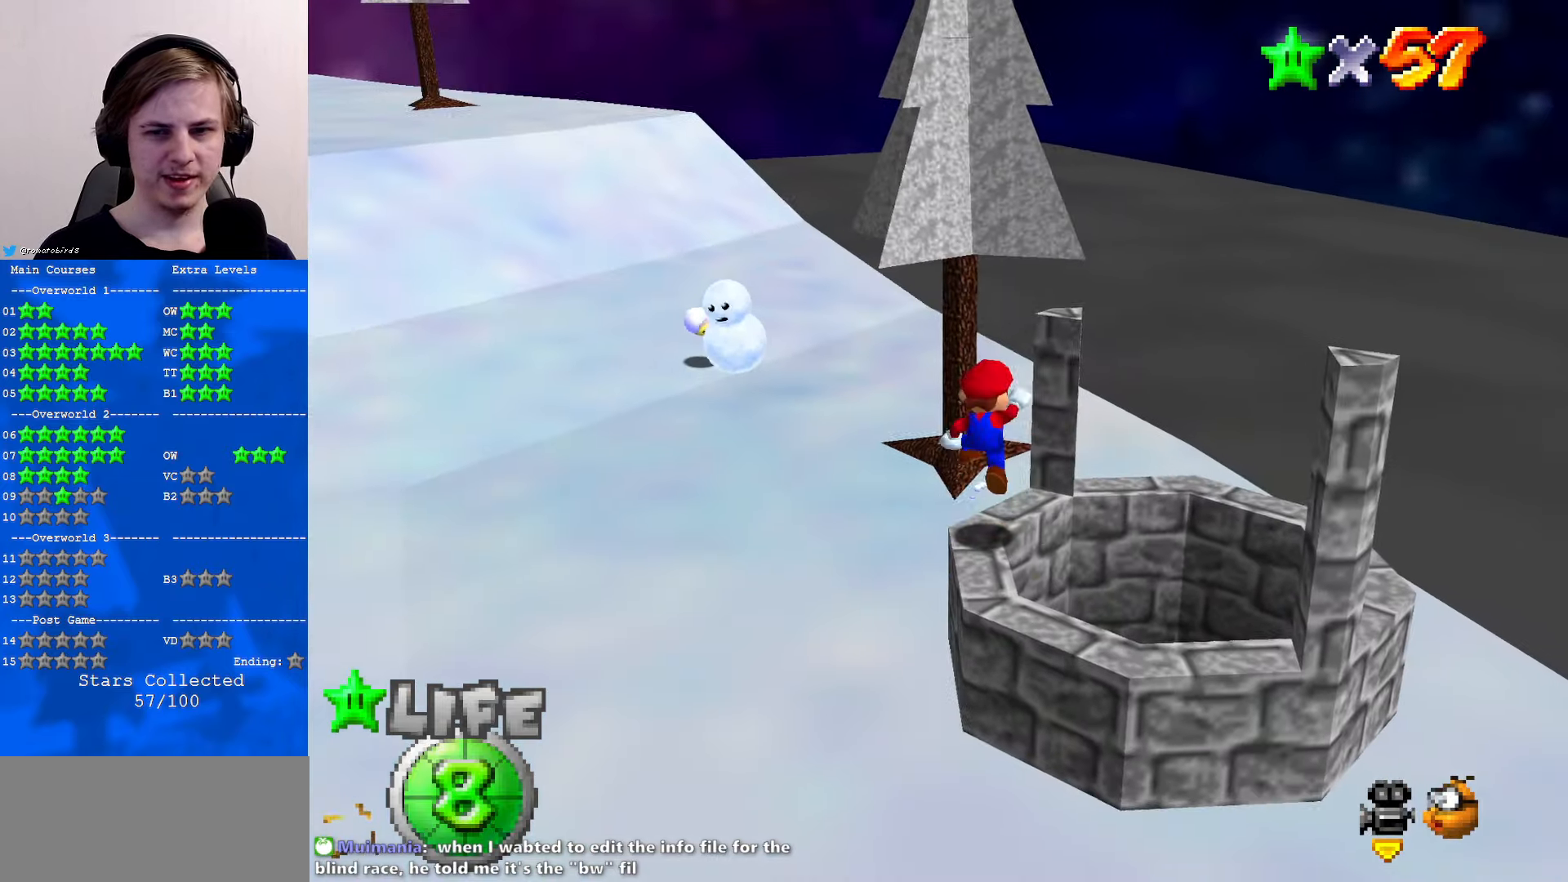
{"buttons": [], "left_stick": "center", "events": [[133, "A", "up"], [400, "B", "down"], [500, "B", "up"], [500, "left_stick", "center"]]}
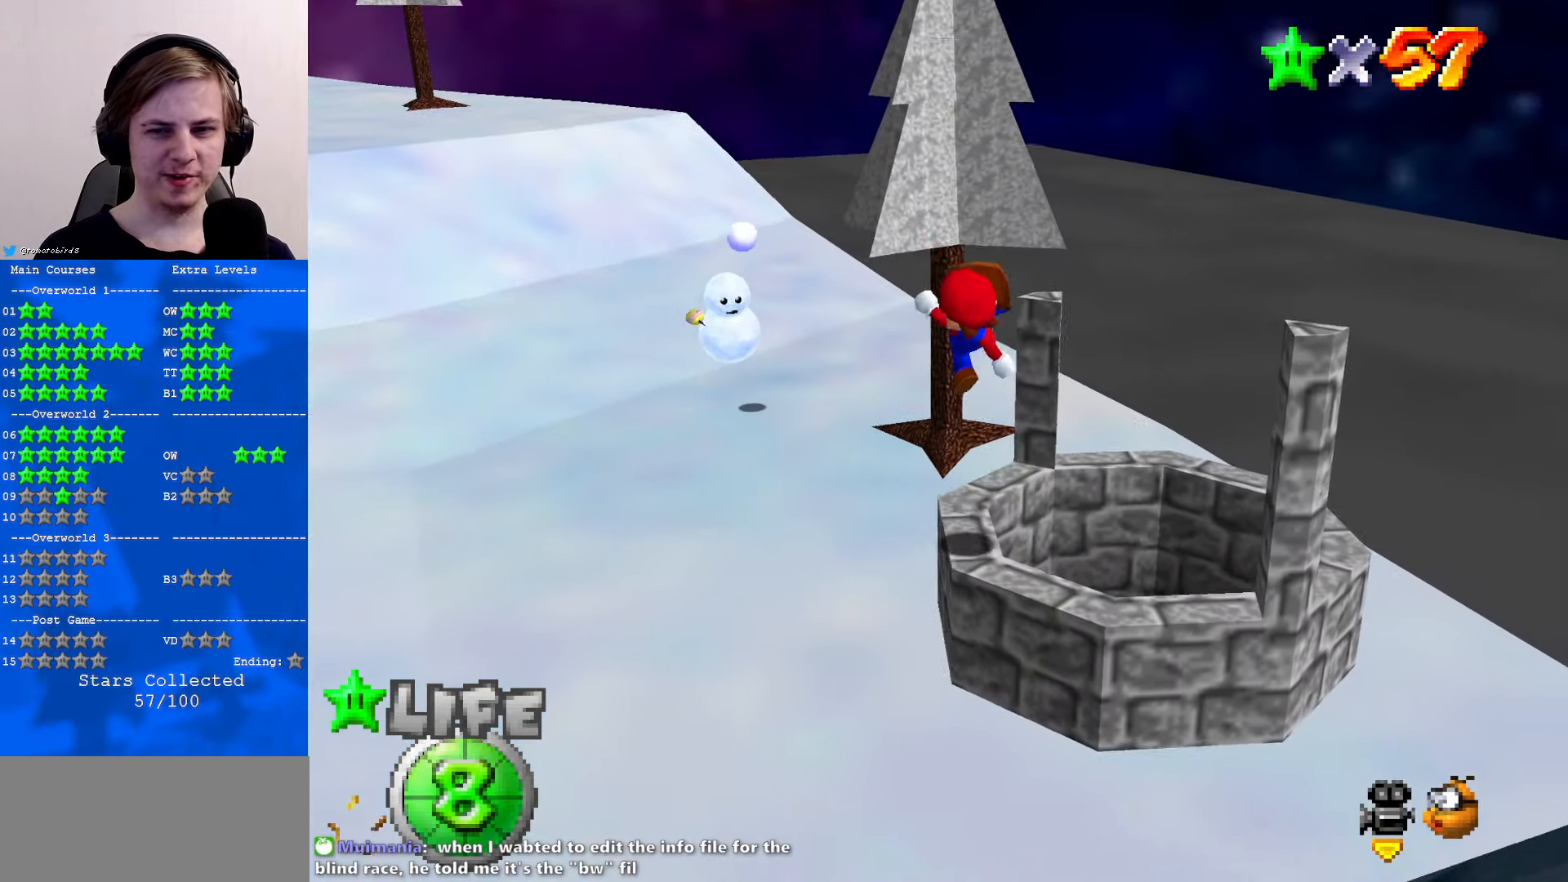
{"buttons": [], "left_stick": "center", "events": [[433, "C_UP", "down"], [500, "C_UP", "up"]]}
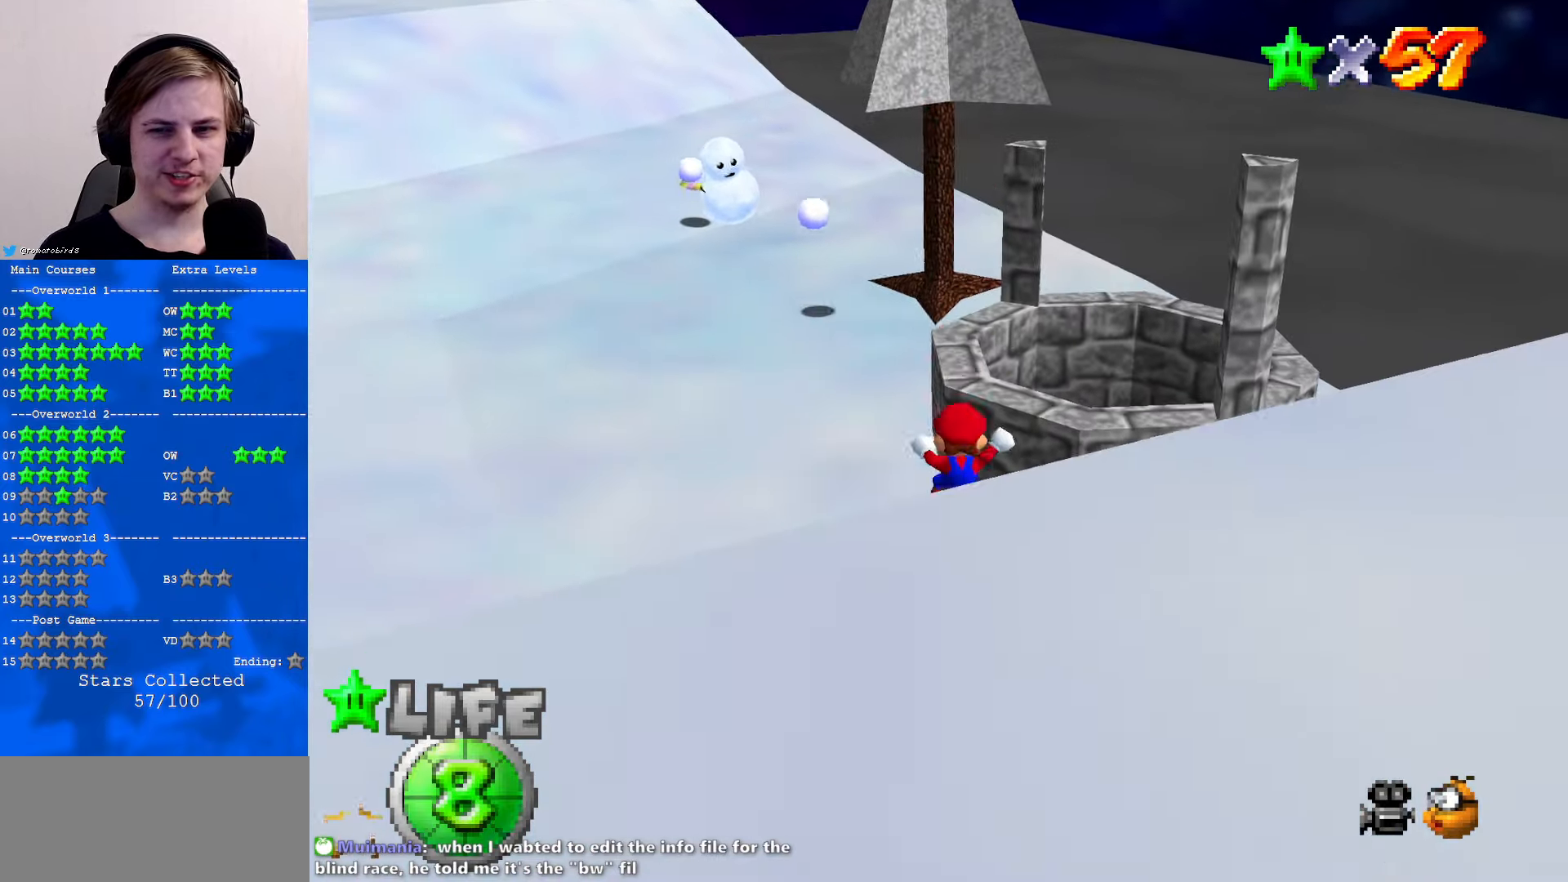
{"buttons": [], "left_stick": "center", "events": []}
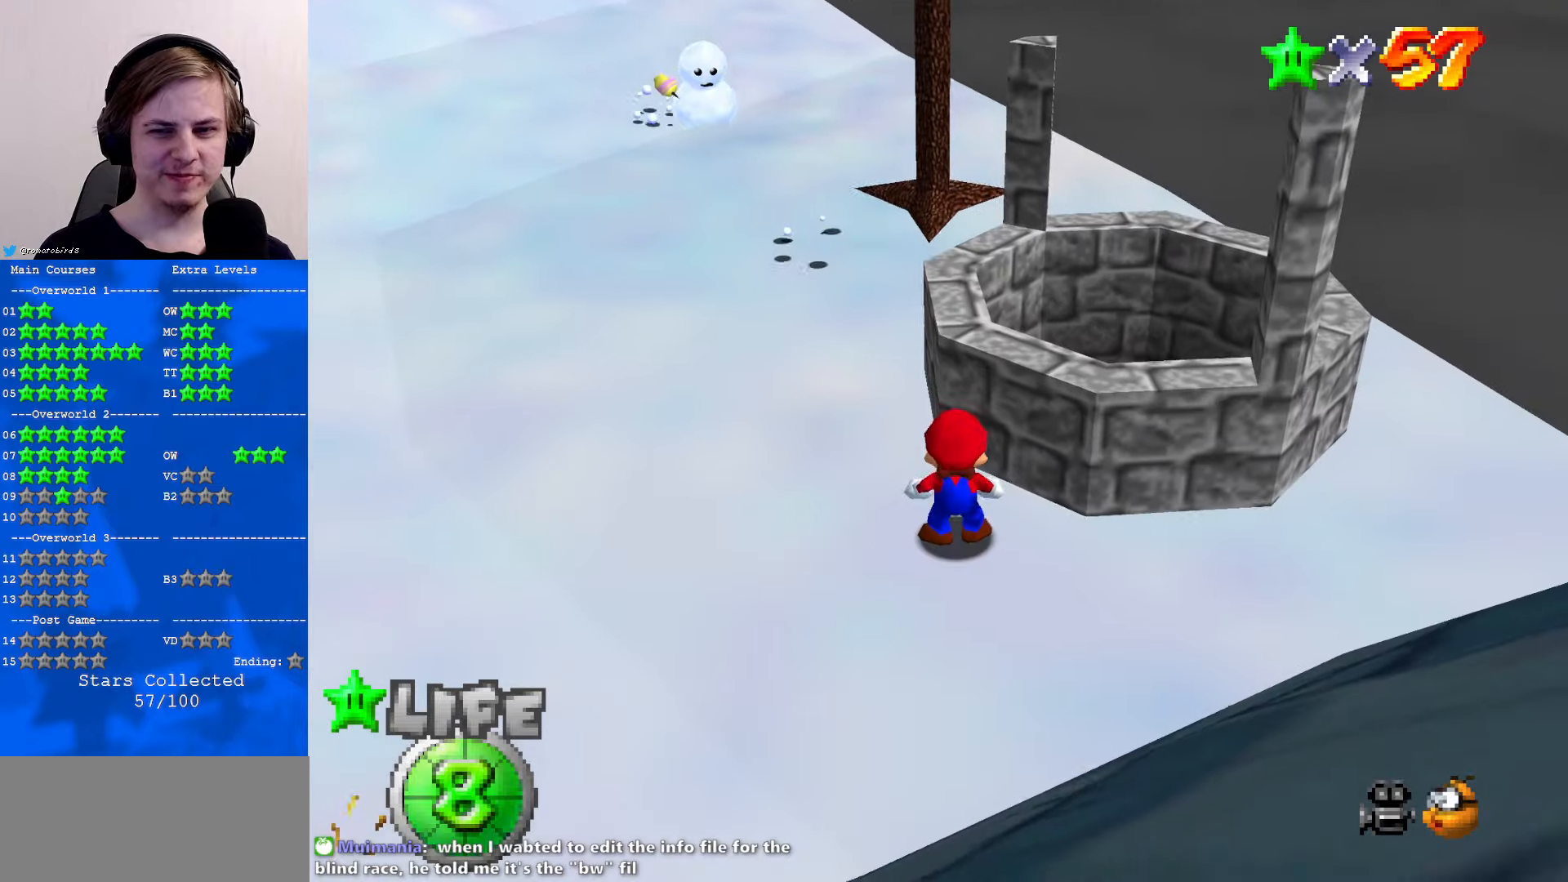
{"buttons": ["A"], "left_stick": "center", "events": [[500, "A", "down"]]}
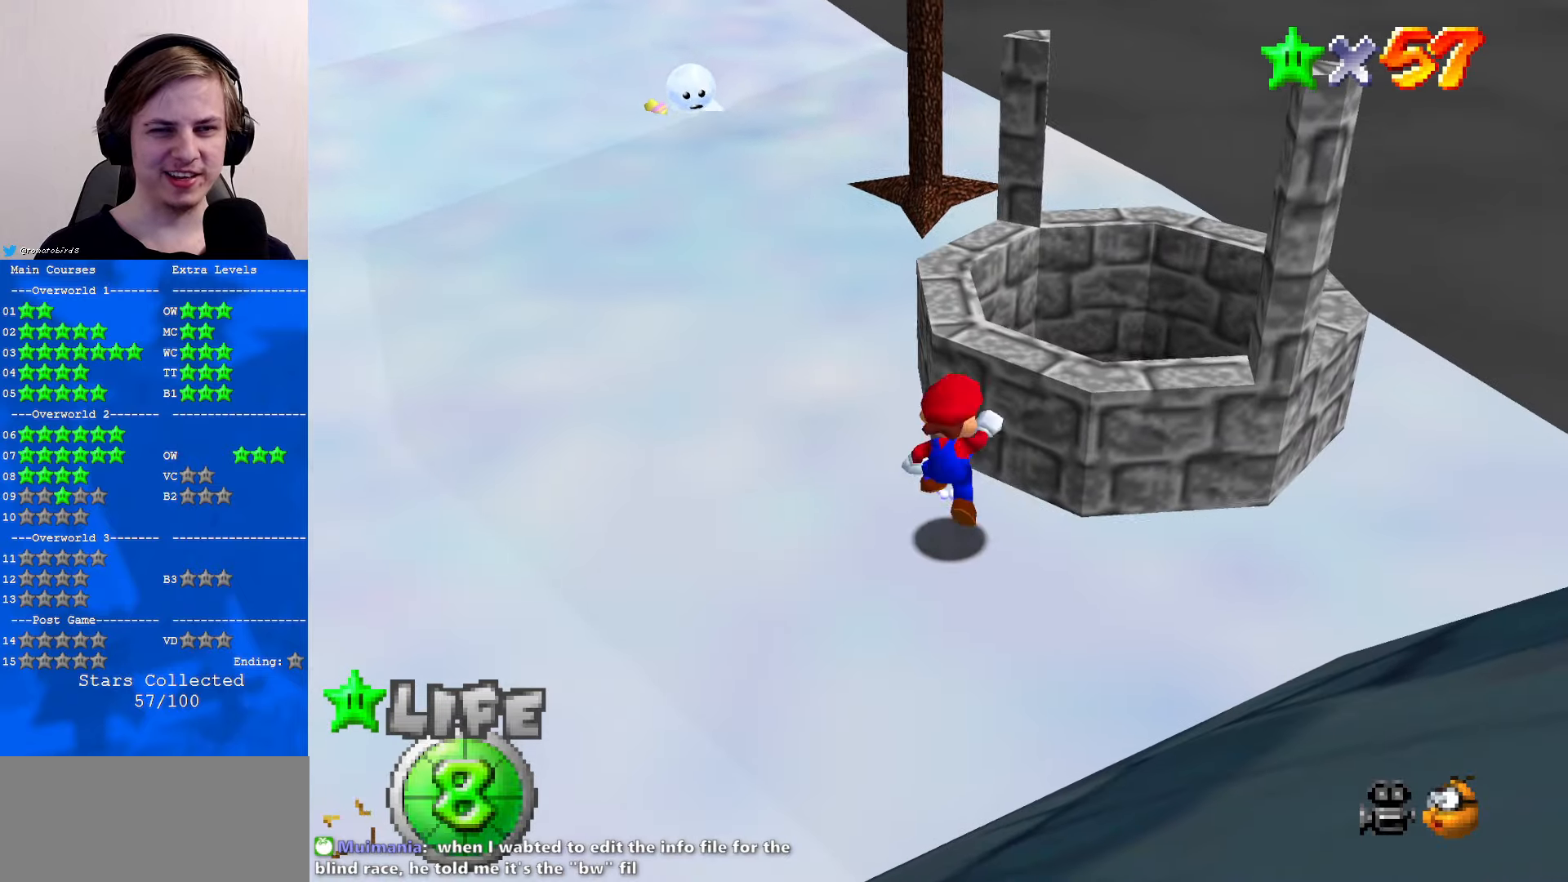
{"buttons": [], "left_stick": "up", "events": [[67, "left_stick", "up-right"], [233, "B", "down"], [233, "left_stick", "up"], [333, "A", "up"], [333, "B", "up"], [367, "left_stick", "center"], [433, "left_stick", "up"]]}
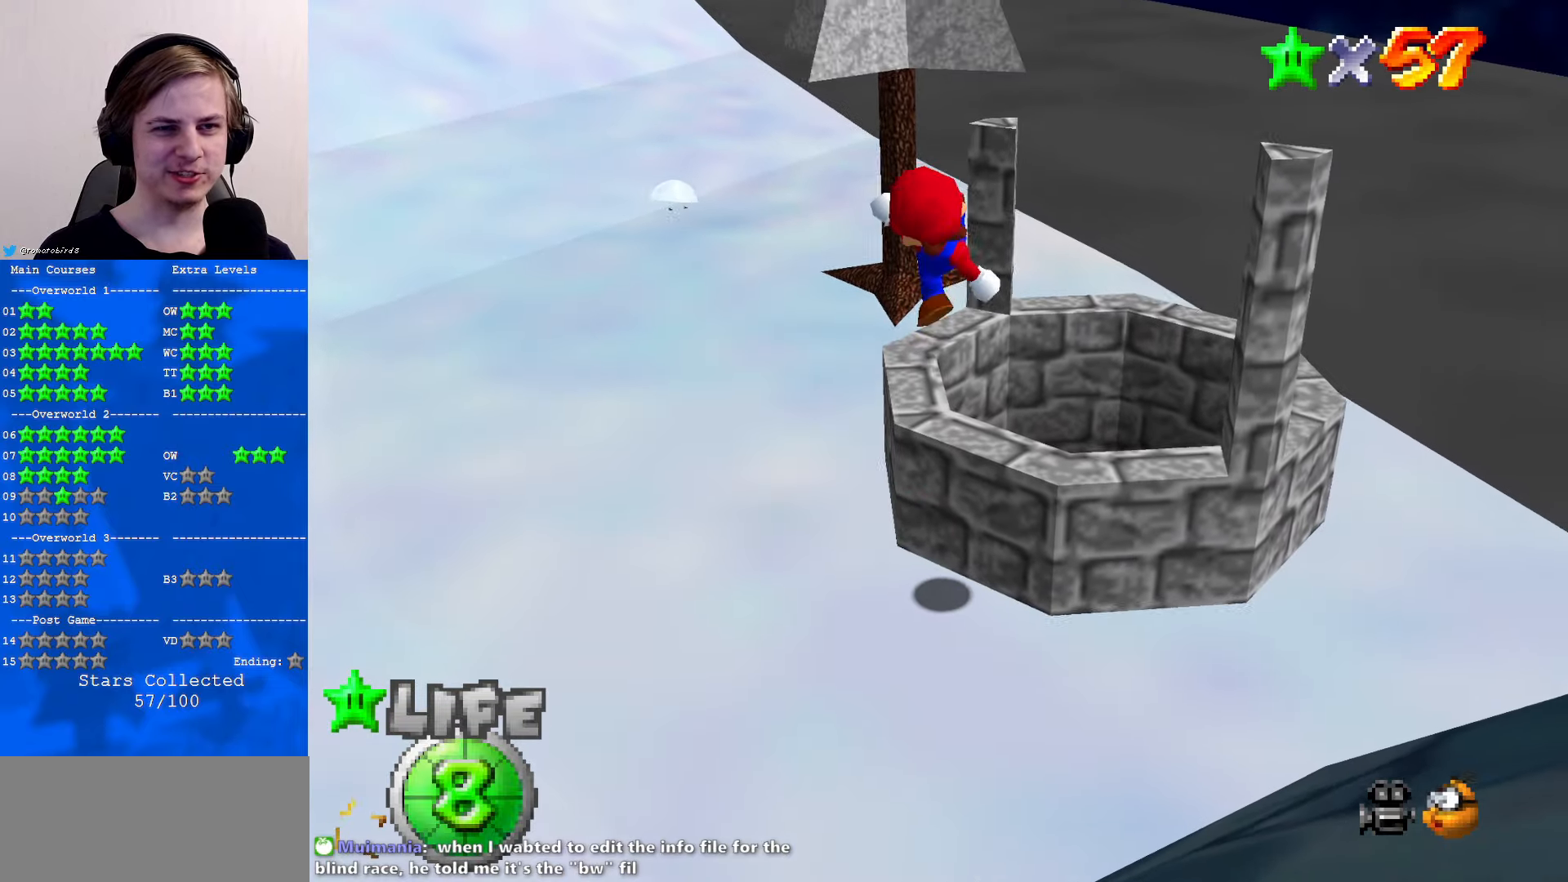
{"buttons": [], "left_stick": "up-right", "events": [[233, "A", "down"], [433, "left_stick", "up-right"], [467, "A", "up"]]}
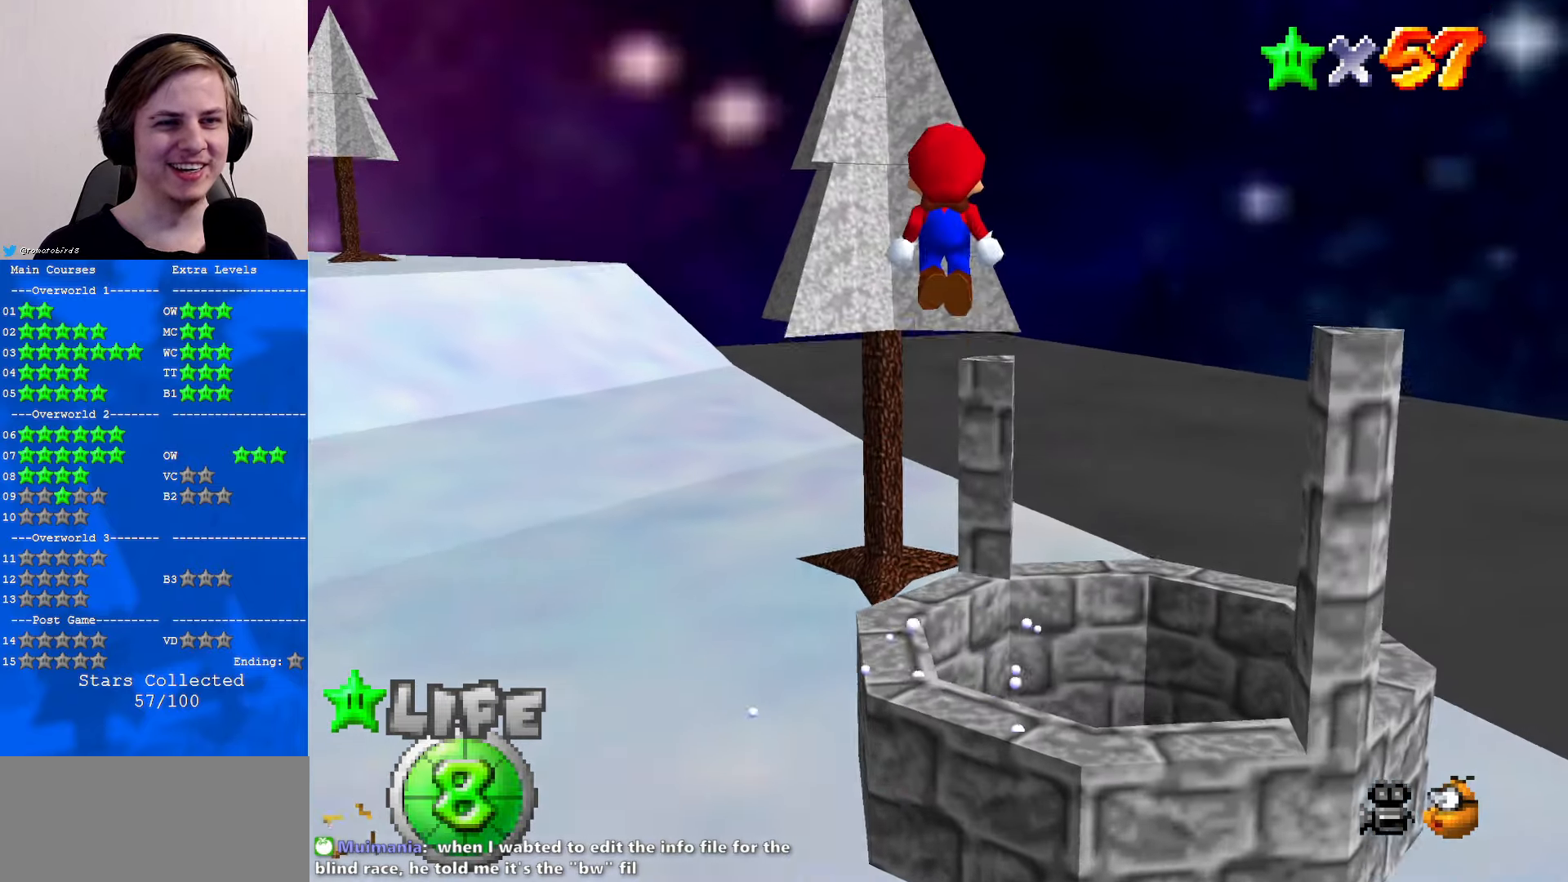
{"buttons": [], "left_stick": "left", "events": [[333, "A", "down"], [367, "left_stick", "left"], [500, "A", "up"]]}
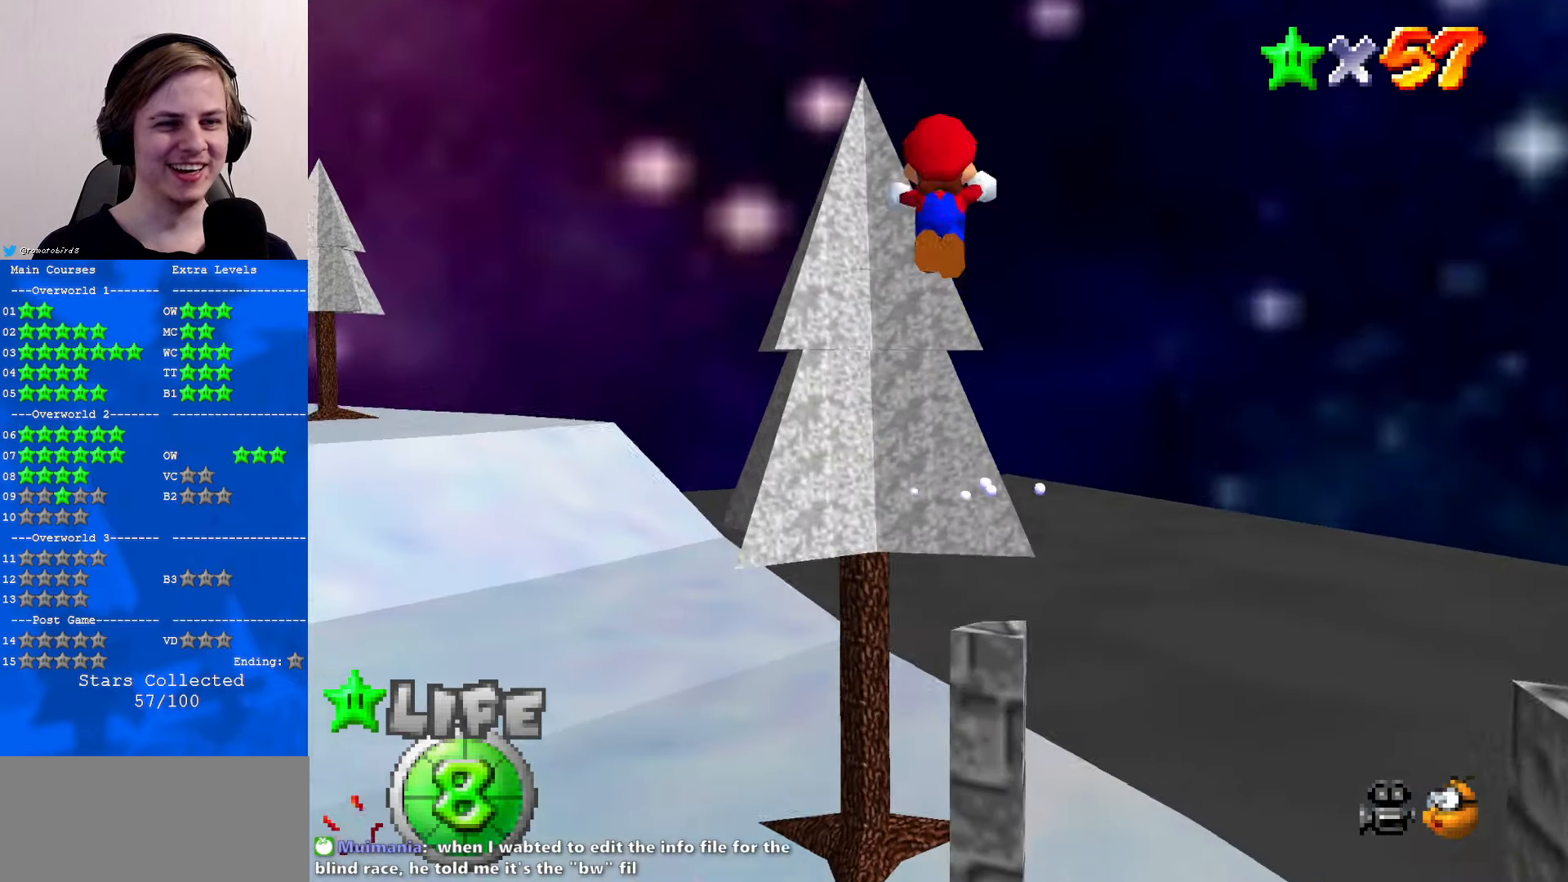
{"buttons": ["Z"], "left_stick": "up-left", "events": [[233, "left_stick", "up-left"], [500, "Z", "down"]]}
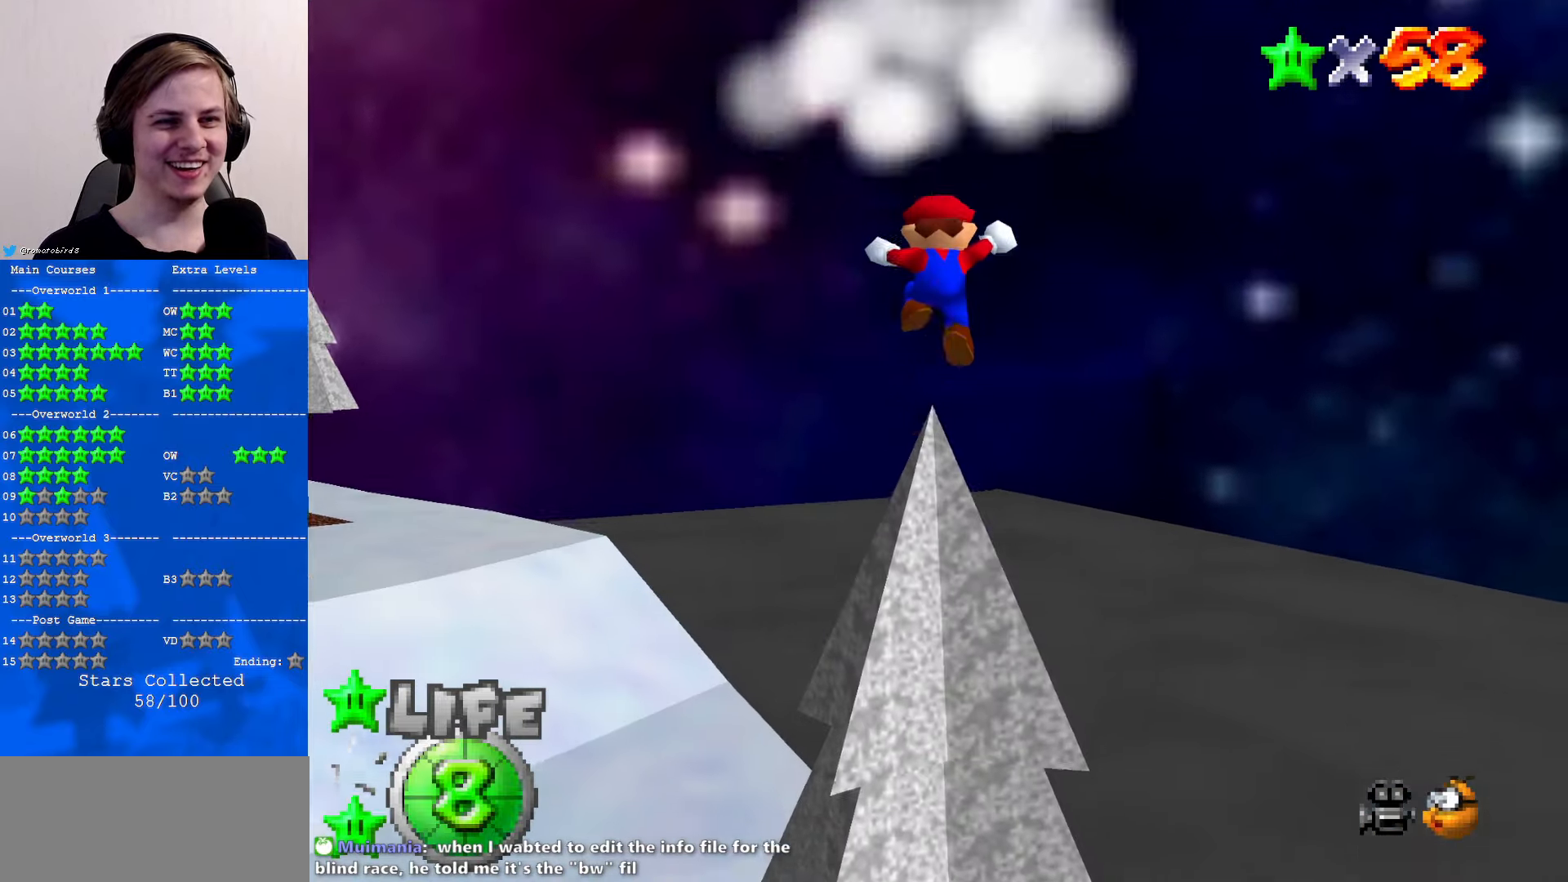
{"buttons": [], "left_stick": "center", "events": [[100, "left_stick", "center"], [133, "Z", "up"]]}